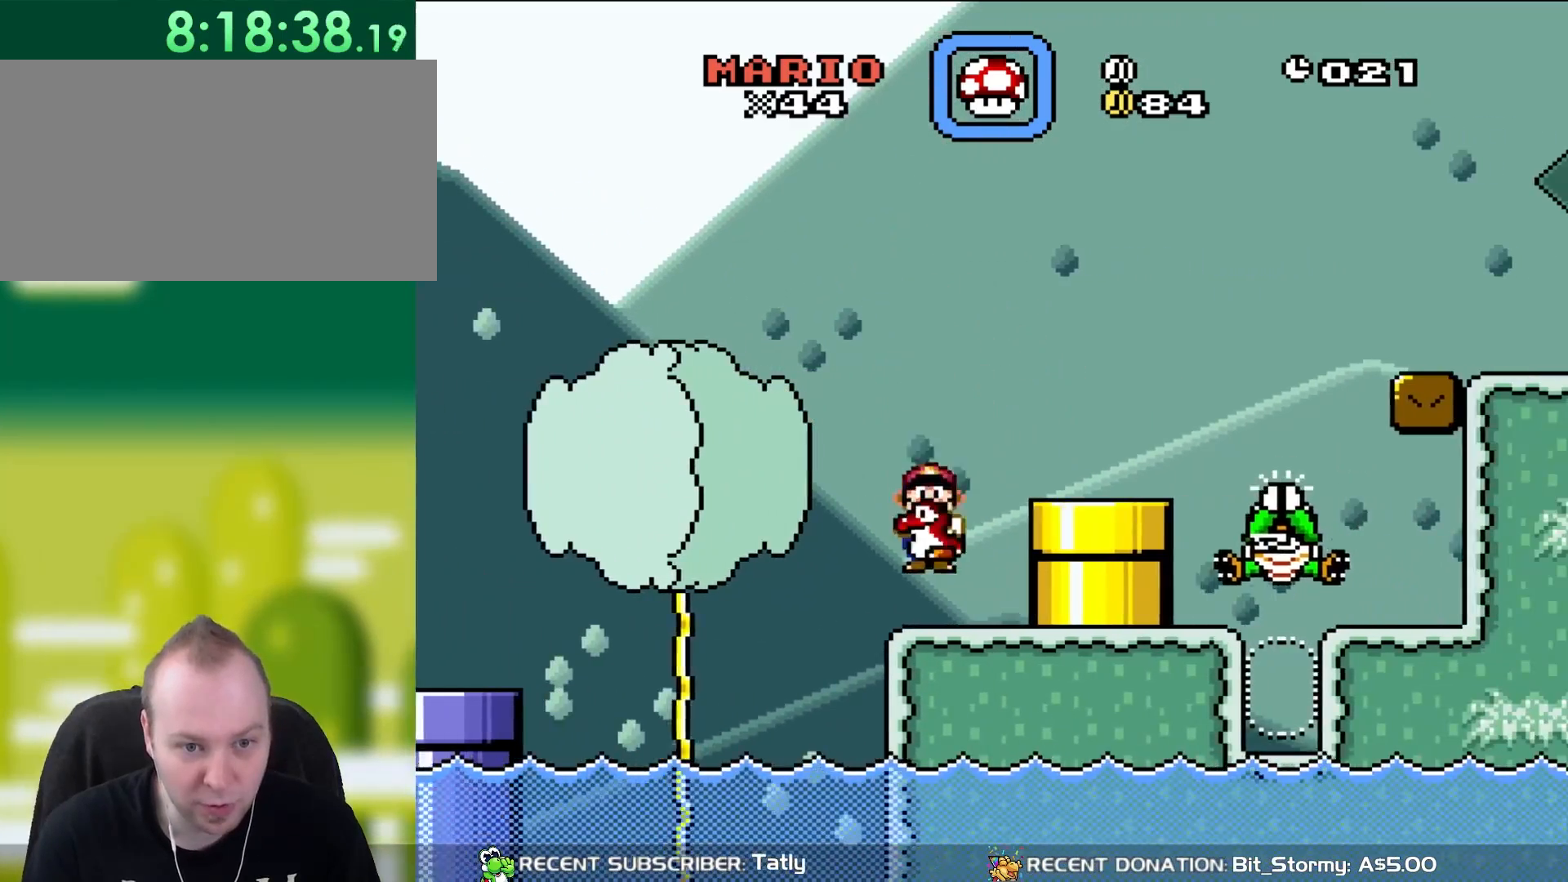
Gameplay with a controller (Nintendo layout); each line is a JSON object with the inputs held at the frame after it. "events" lists button and stick changes between this image and that frame as [ms after this image, input, new state], when the widget could be followed in between. Not read: L3 R3.
{"buttons": ["Y"], "events": [[50, "DPAD_RIGHT", "up"], [50, "DPAD_UP", "down"], [83, "DPAD_LEFT", "down"], [150, "DPAD_LEFT", "up"], [183, "DPAD_RIGHT", "down"], [183, "DPAD_UP", "up"], [217, "B", "down"], [317, "B", "up"], [383, "DPAD_RIGHT", "up"]]}
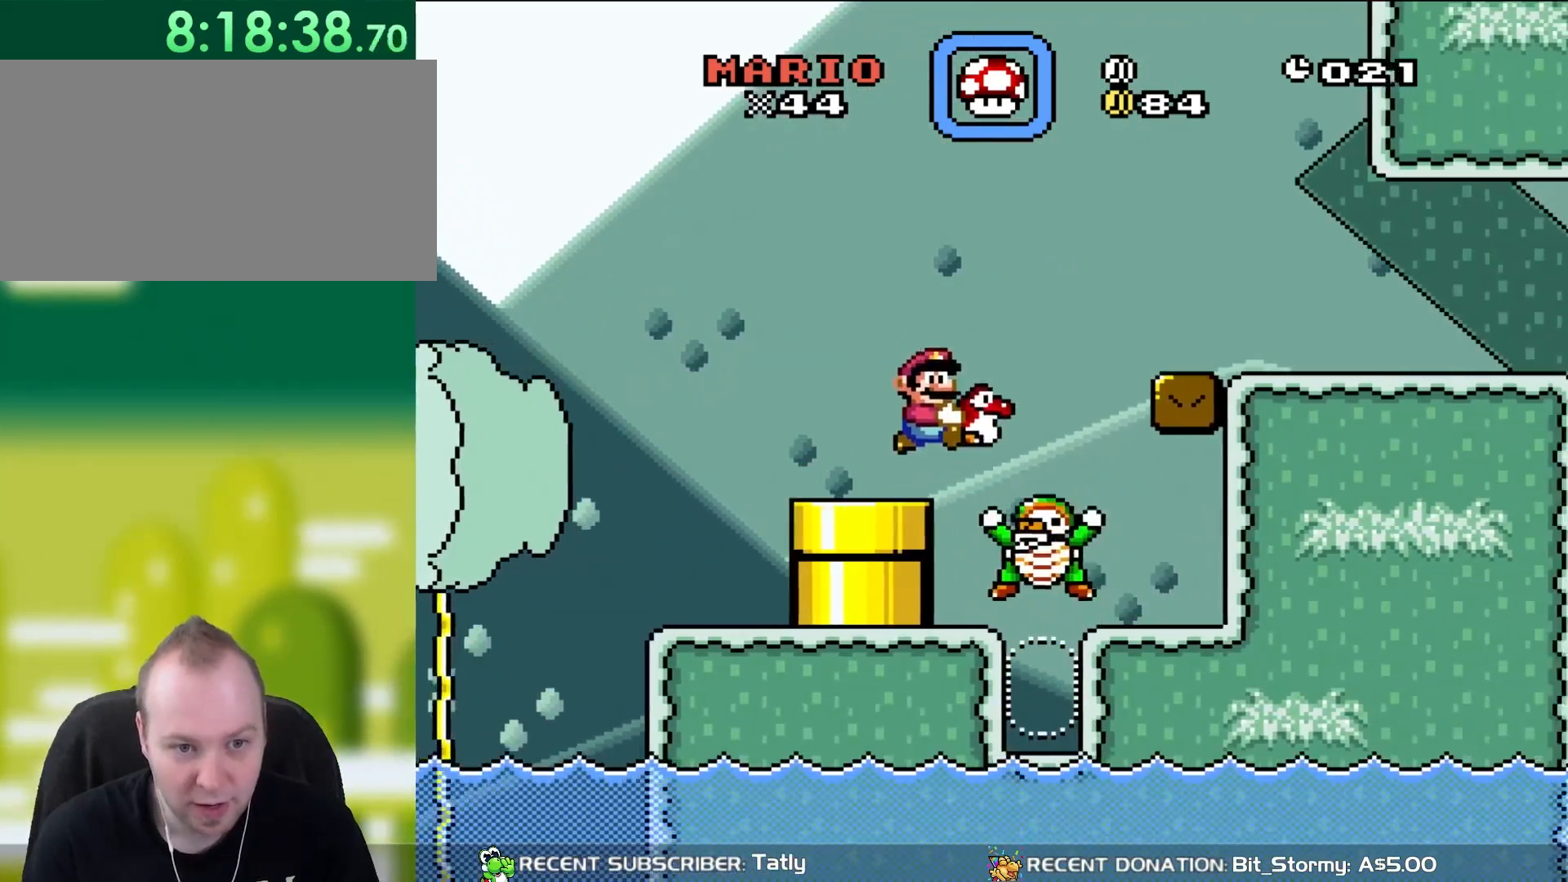
{"buttons": ["Y", "DPAD_RIGHT"], "events": [[133, "B", "down"], [133, "DPAD_RIGHT", "down"], [350, "B", "up"]]}
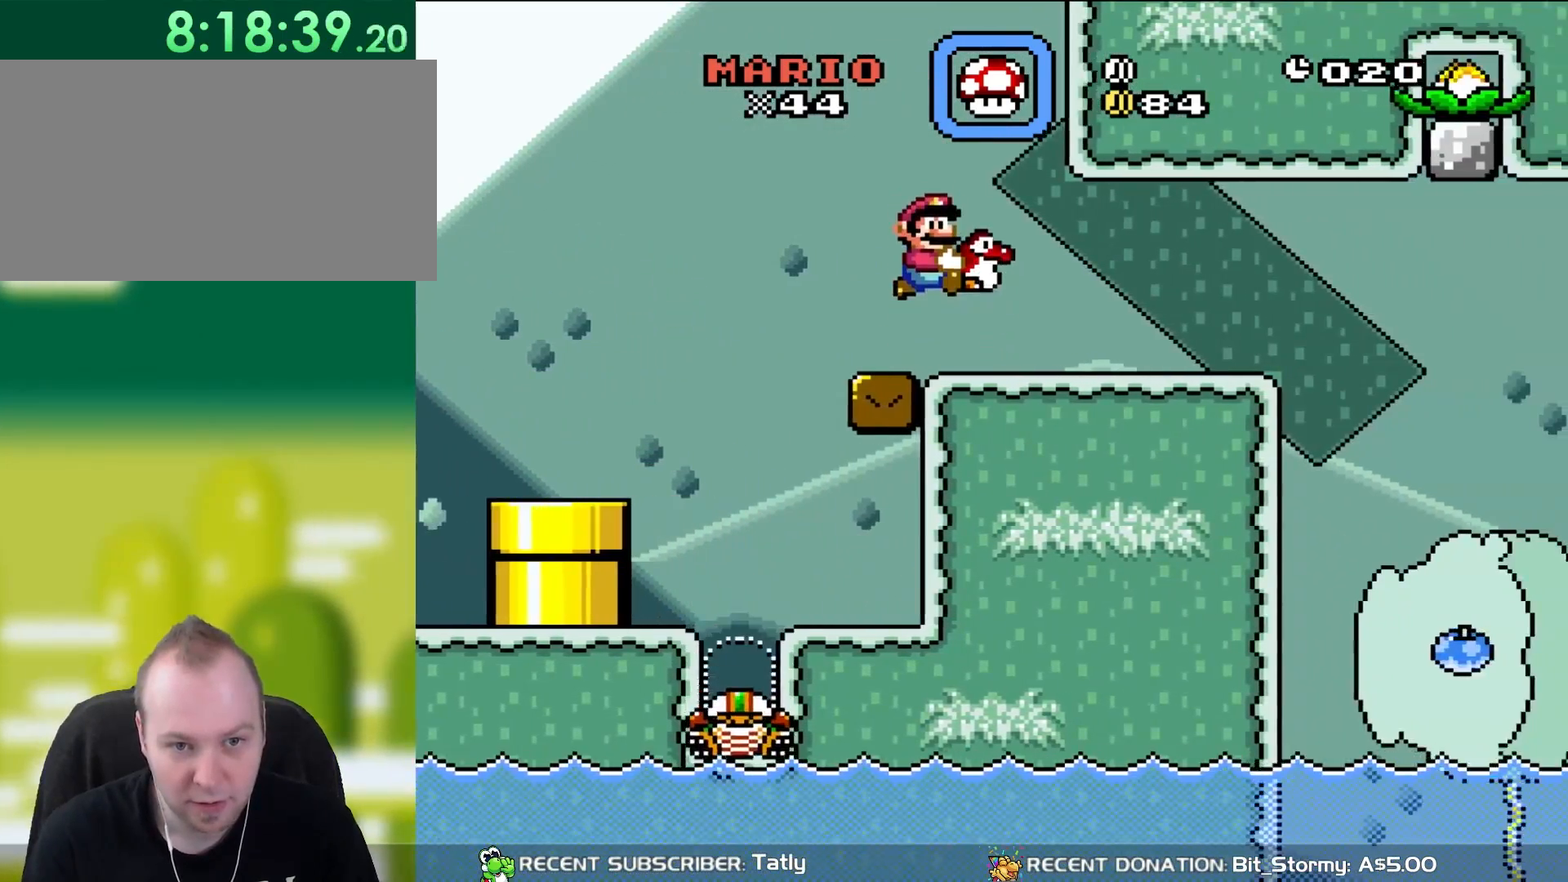
{"buttons": ["Y", "DPAD_RIGHT"], "events": []}
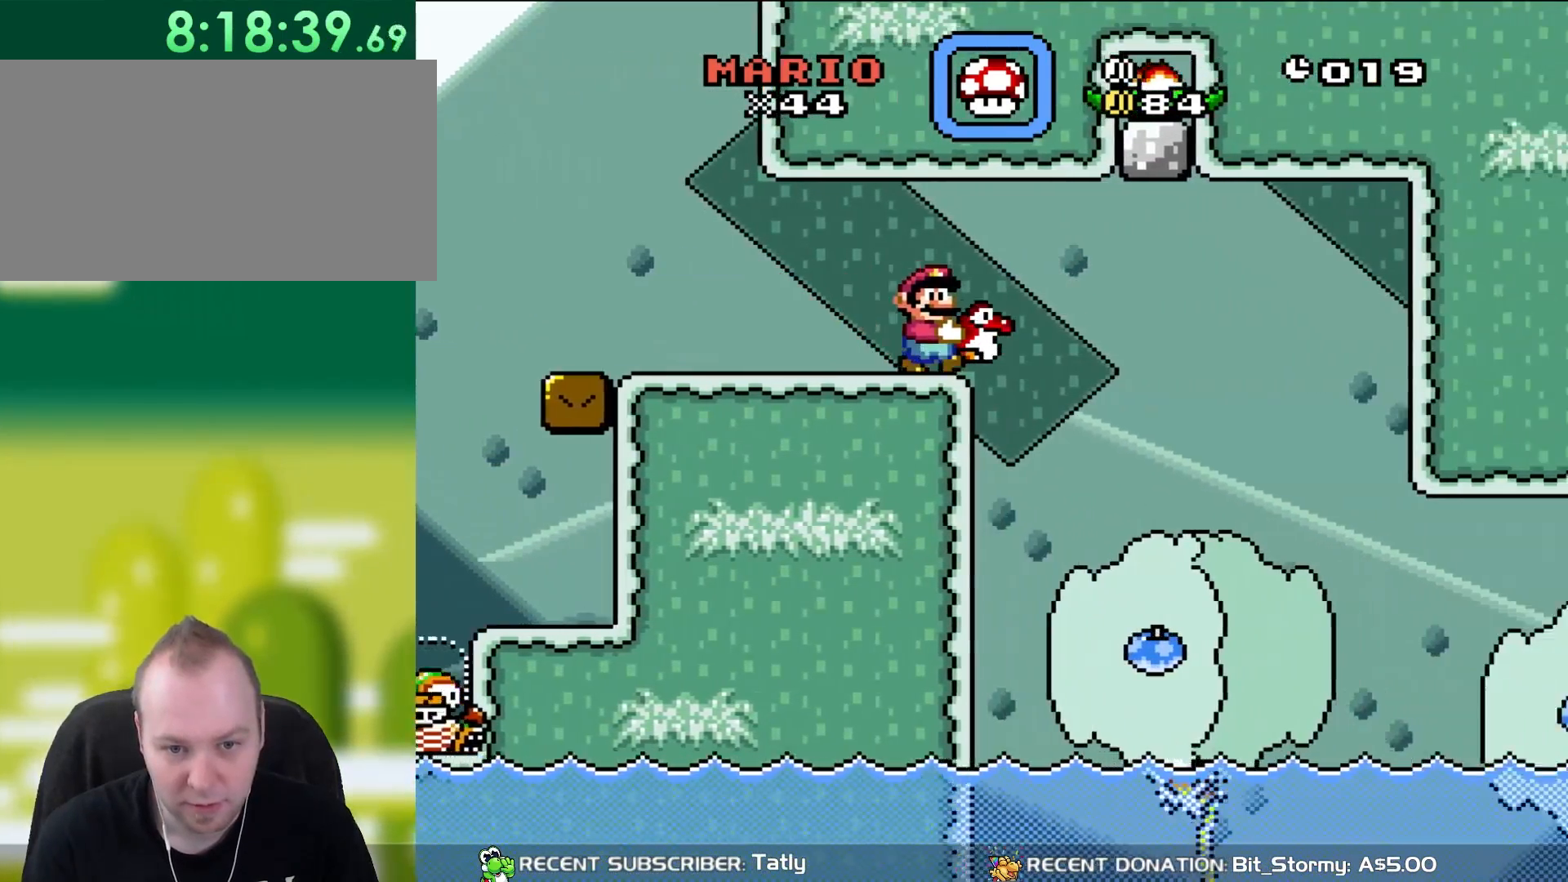
{"buttons": ["Y", "DPAD_UP", "DPAD_RIGHT"], "events": [[483, "DPAD_UP", "down"]]}
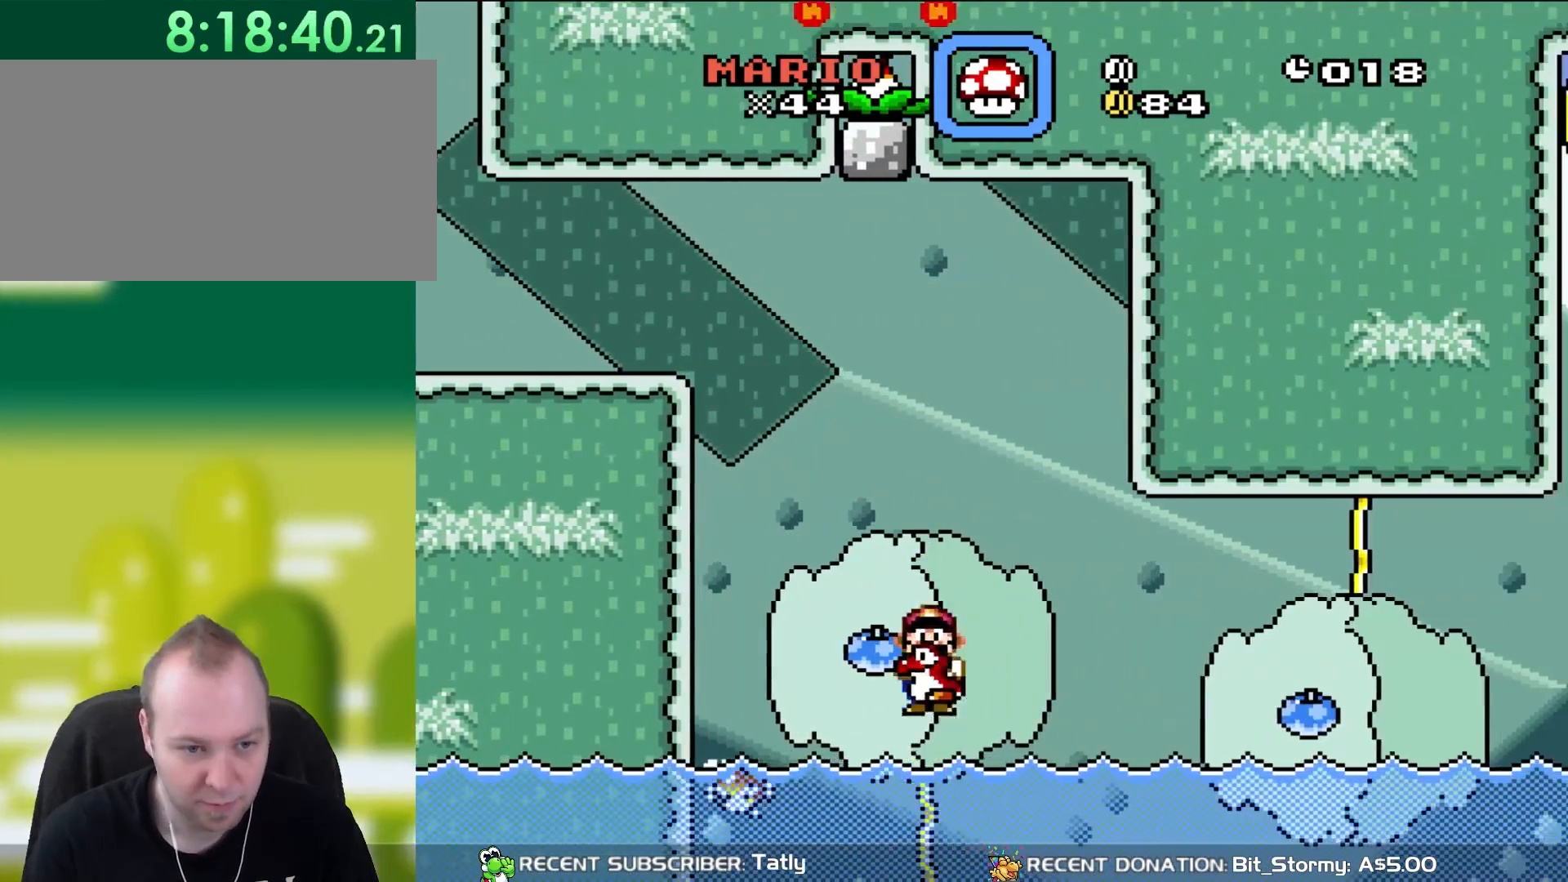
{"buttons": ["B", "Y", "DPAD_UP"], "events": [[17, "DPAD_LEFT", "down"], [17, "DPAD_RIGHT", "up"], [133, "DPAD_LEFT", "up"], [183, "DPAD_RIGHT", "down"], [183, "DPAD_UP", "up"], [250, "B", "down"], [250, "DPAD_UP", "down"], [417, "DPAD_RIGHT", "up"]]}
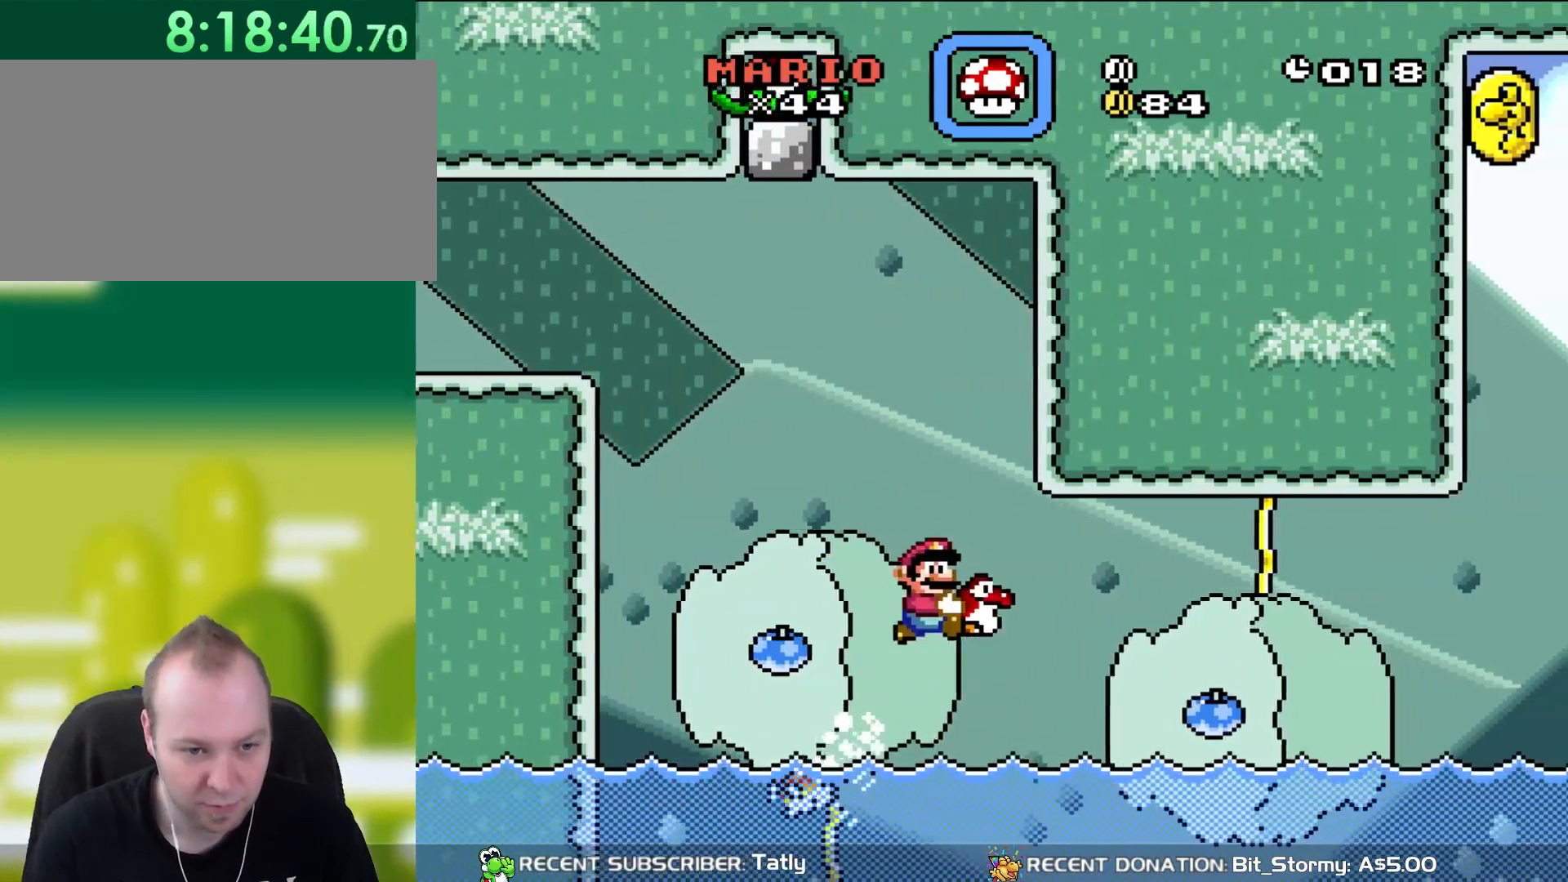
{"buttons": ["Y", "DPAD_UP", "DPAD_RIGHT"], "events": [[17, "B", "up"], [17, "DPAD_RIGHT", "down"]]}
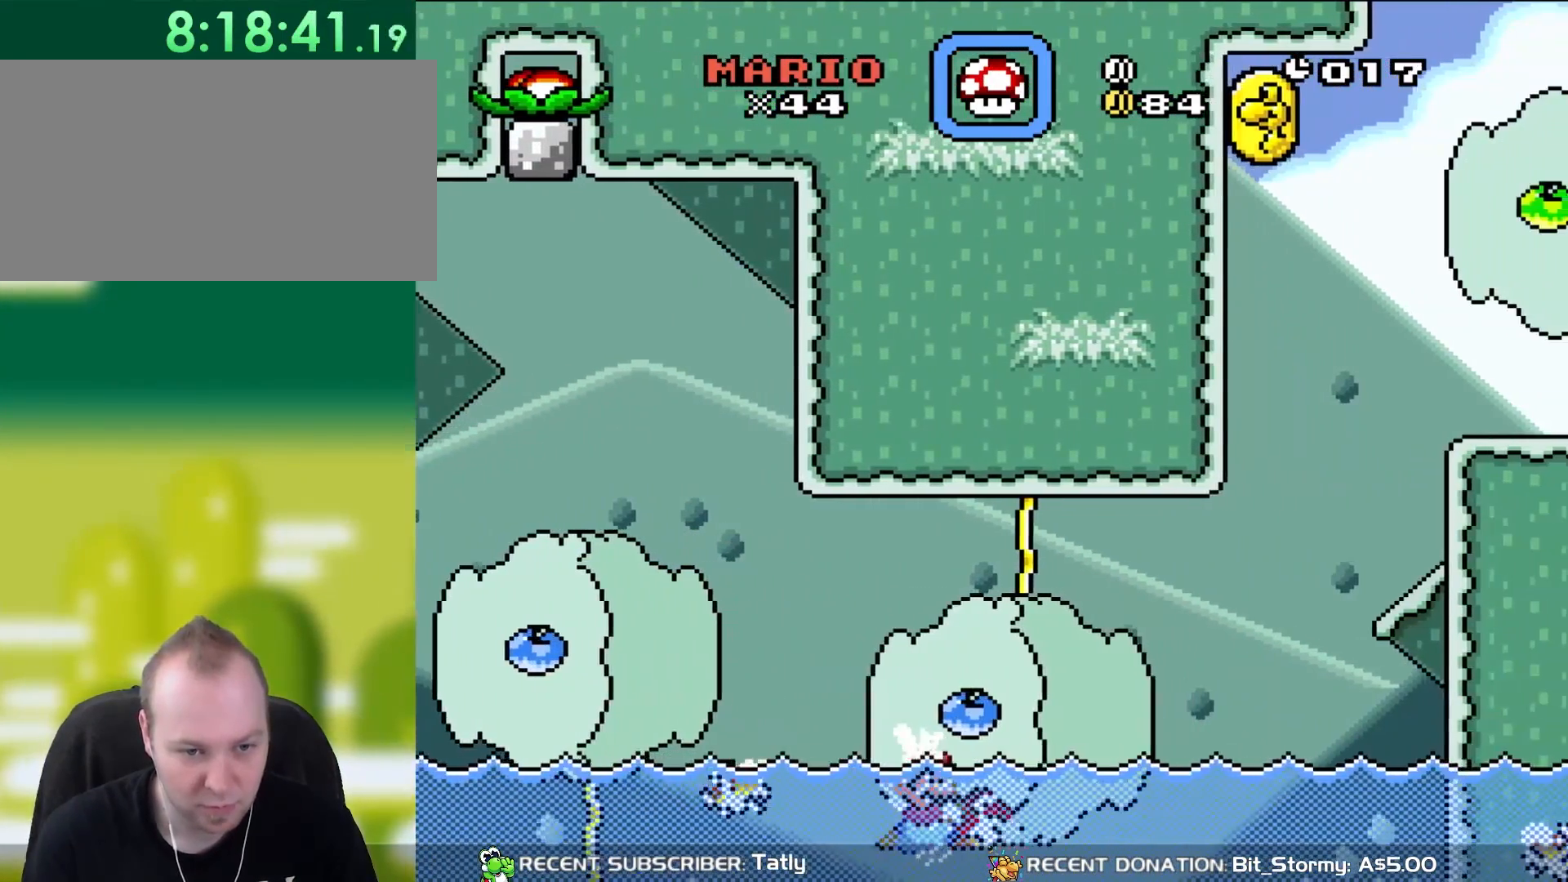
{"buttons": ["Y", "DPAD_UP", "DPAD_RIGHT"], "events": [[50, "B", "down"], [283, "B", "up"]]}
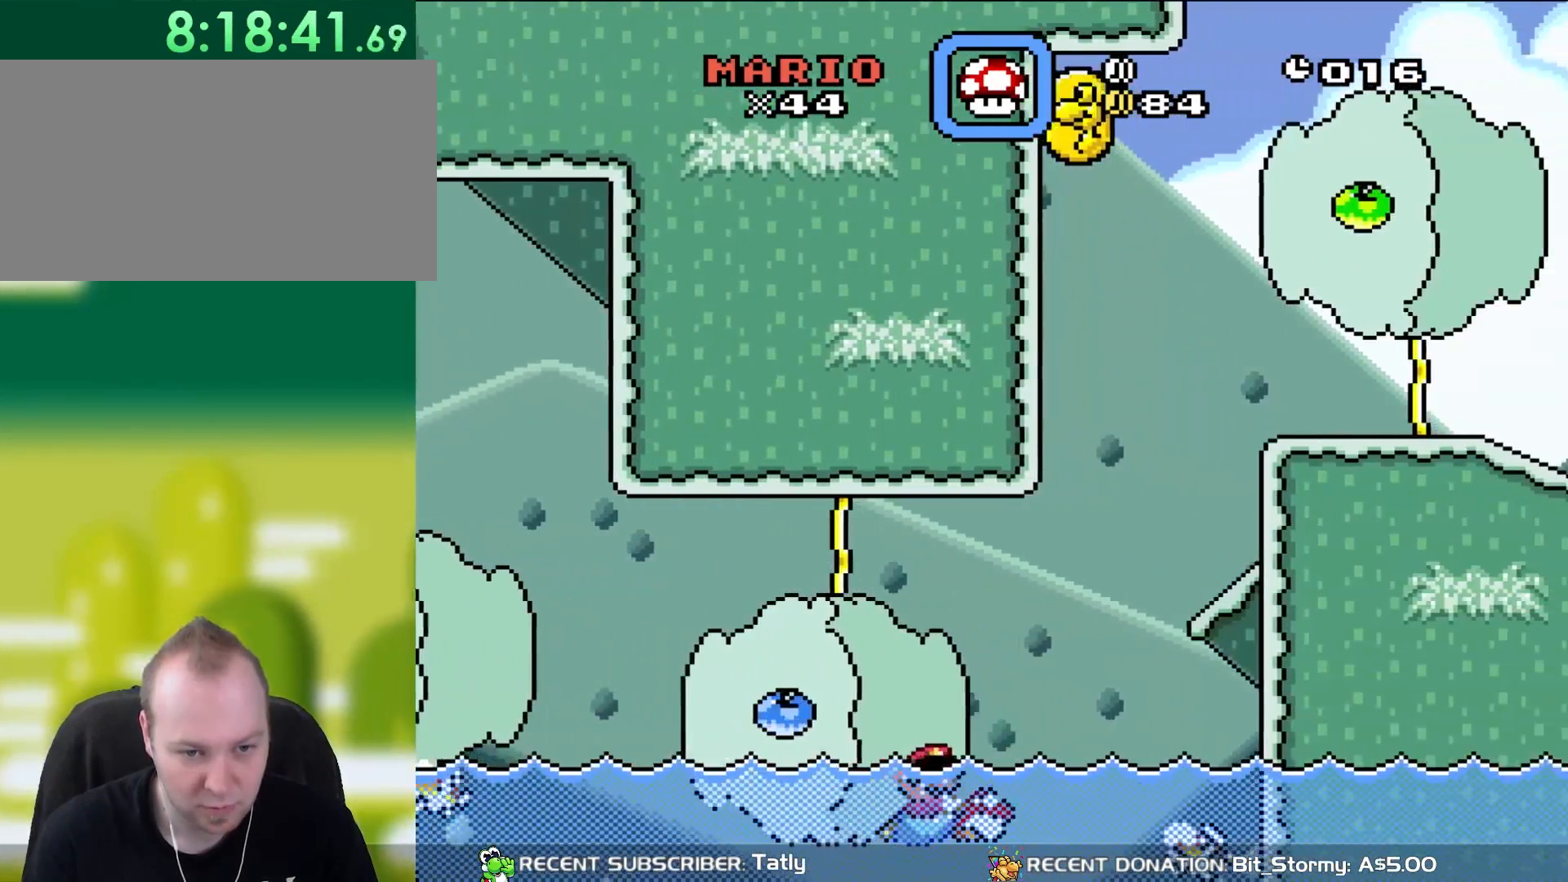
{"buttons": ["Y", "DPAD_UP", "DPAD_RIGHT"], "events": [[83, "B", "down"], [483, "B", "up"]]}
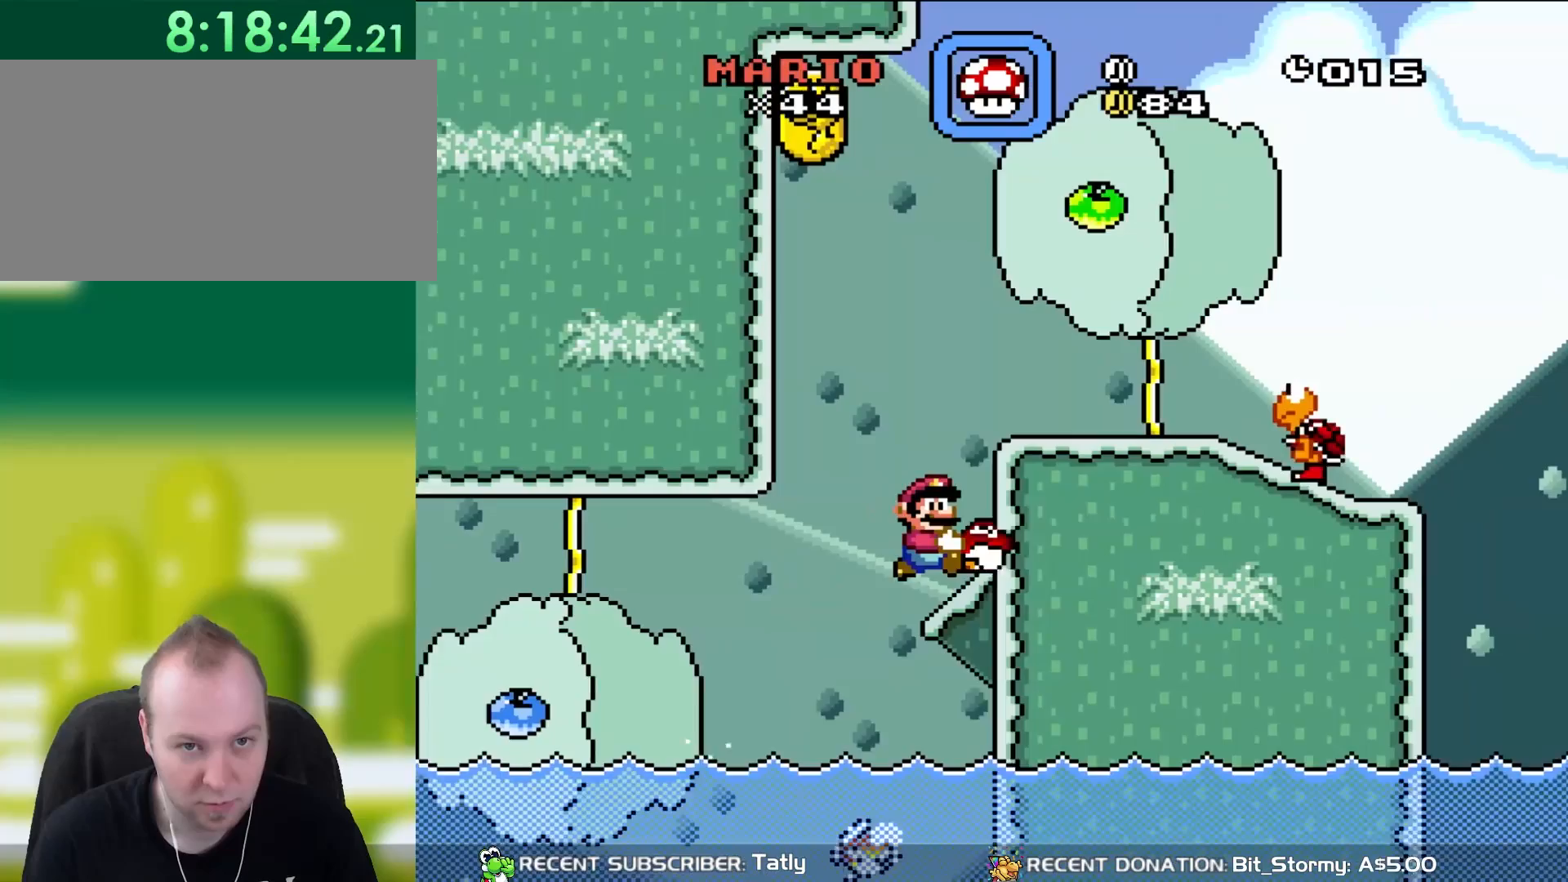
{"buttons": ["Y", "DPAD_UP", "DPAD_RIGHT"], "events": [[250, "B", "down"], [483, "B", "up"]]}
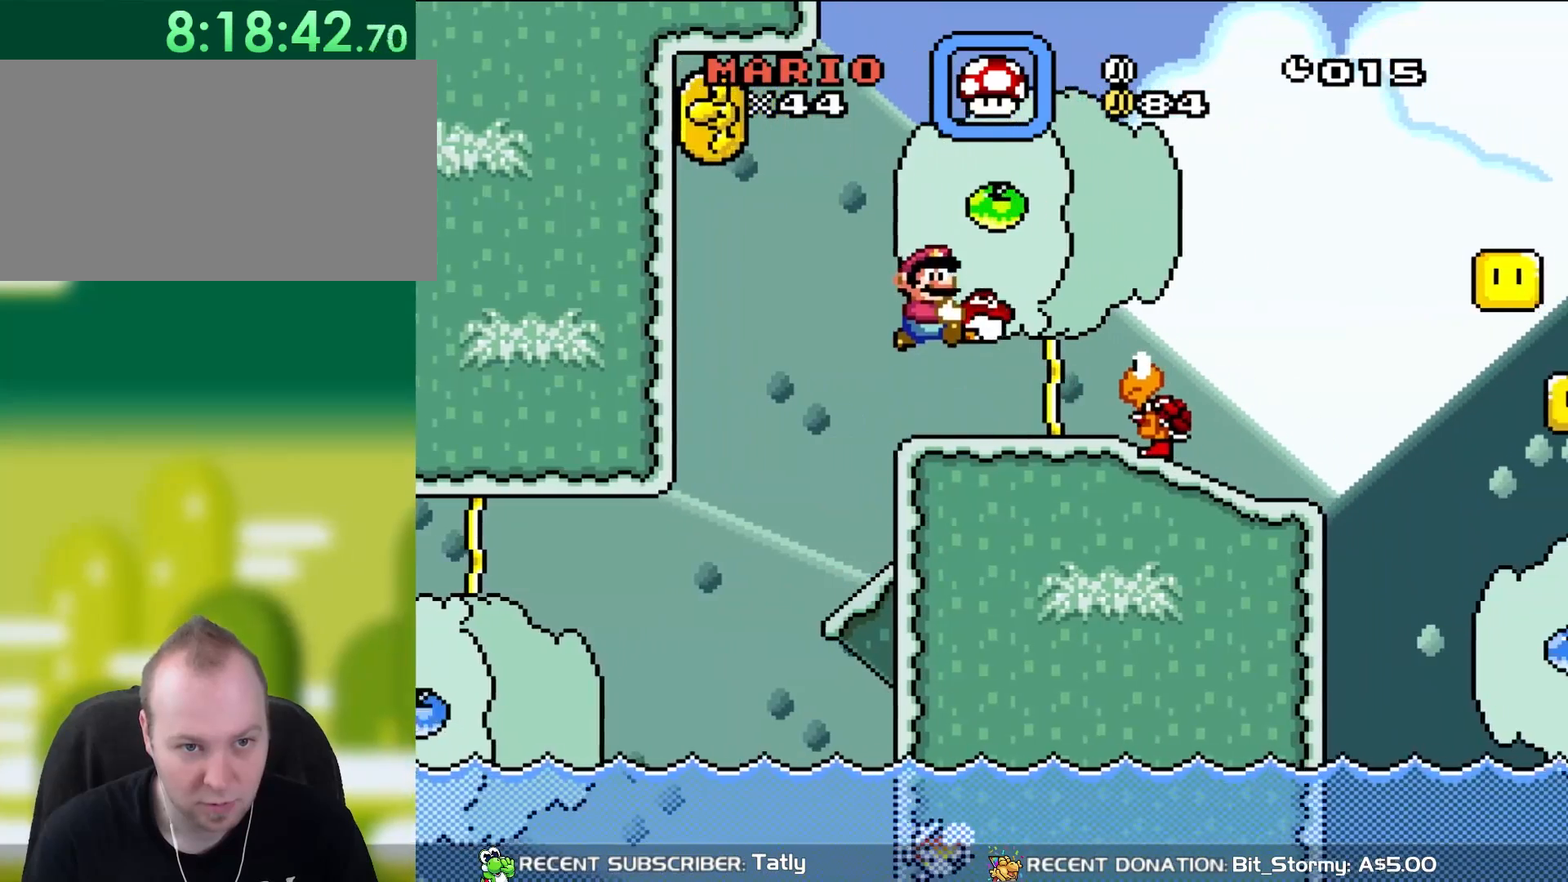
{"buttons": ["B", "Y", "DPAD_RIGHT"], "events": [[133, "DPAD_RIGHT", "up"], [183, "DPAD_LEFT", "down"], [217, "DPAD_UP", "up"], [317, "DPAD_UP", "down"], [333, "B", "down"], [383, "DPAD_LEFT", "up"], [417, "DPAD_UP", "up"], [450, "DPAD_RIGHT", "down"]]}
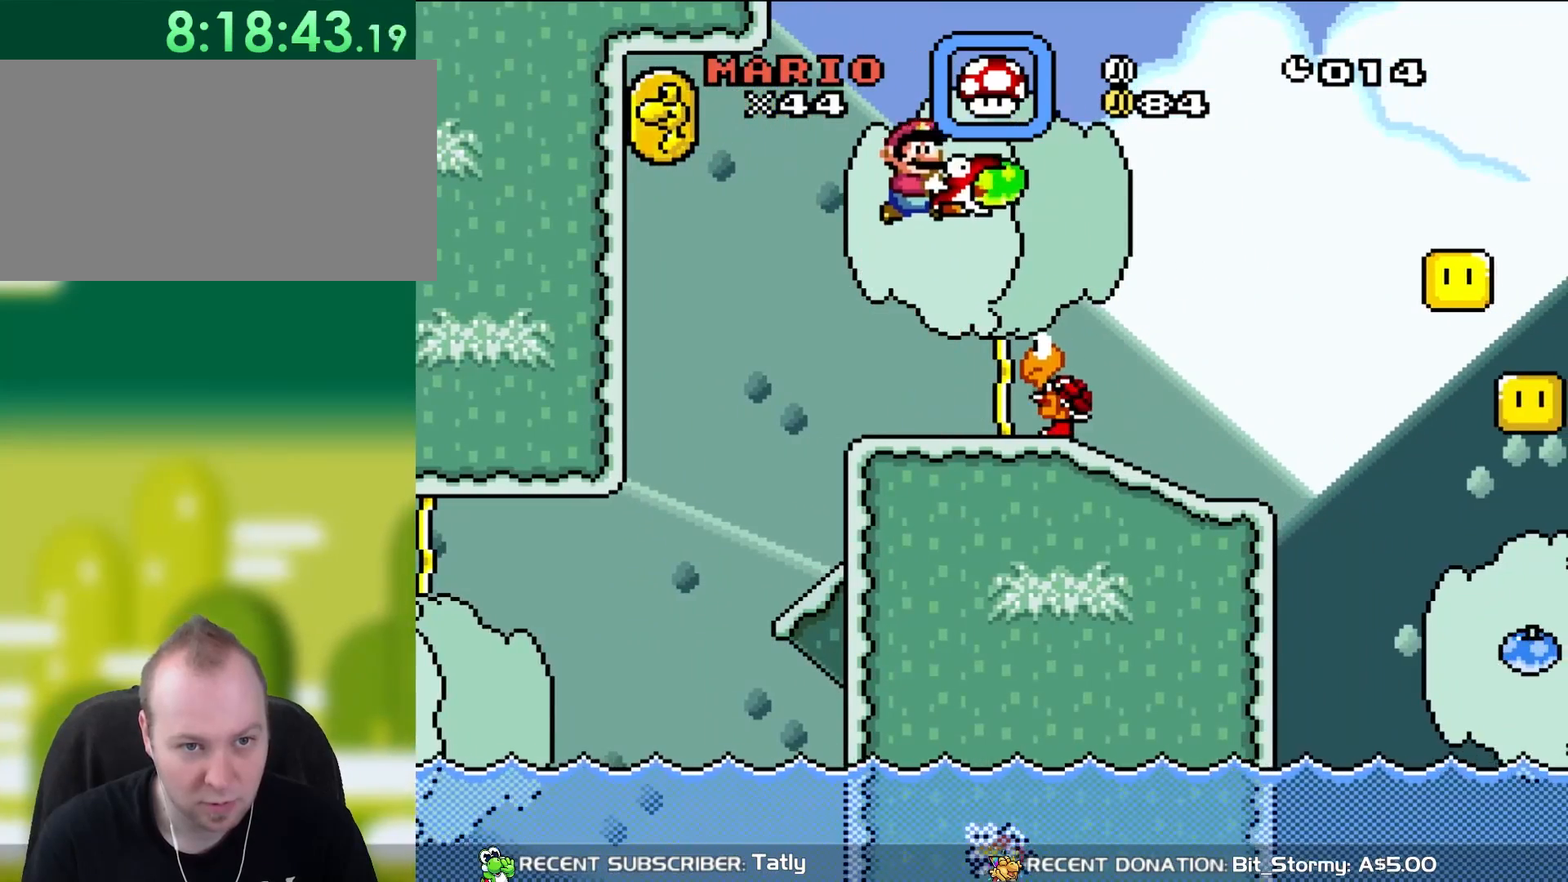
{"buttons": ["Y", "DPAD_LEFT"], "events": [[50, "B", "up"], [383, "DPAD_RIGHT", "up"], [383, "DPAD_UP", "down"], [417, "DPAD_LEFT", "down"], [417, "DPAD_UP", "up"]]}
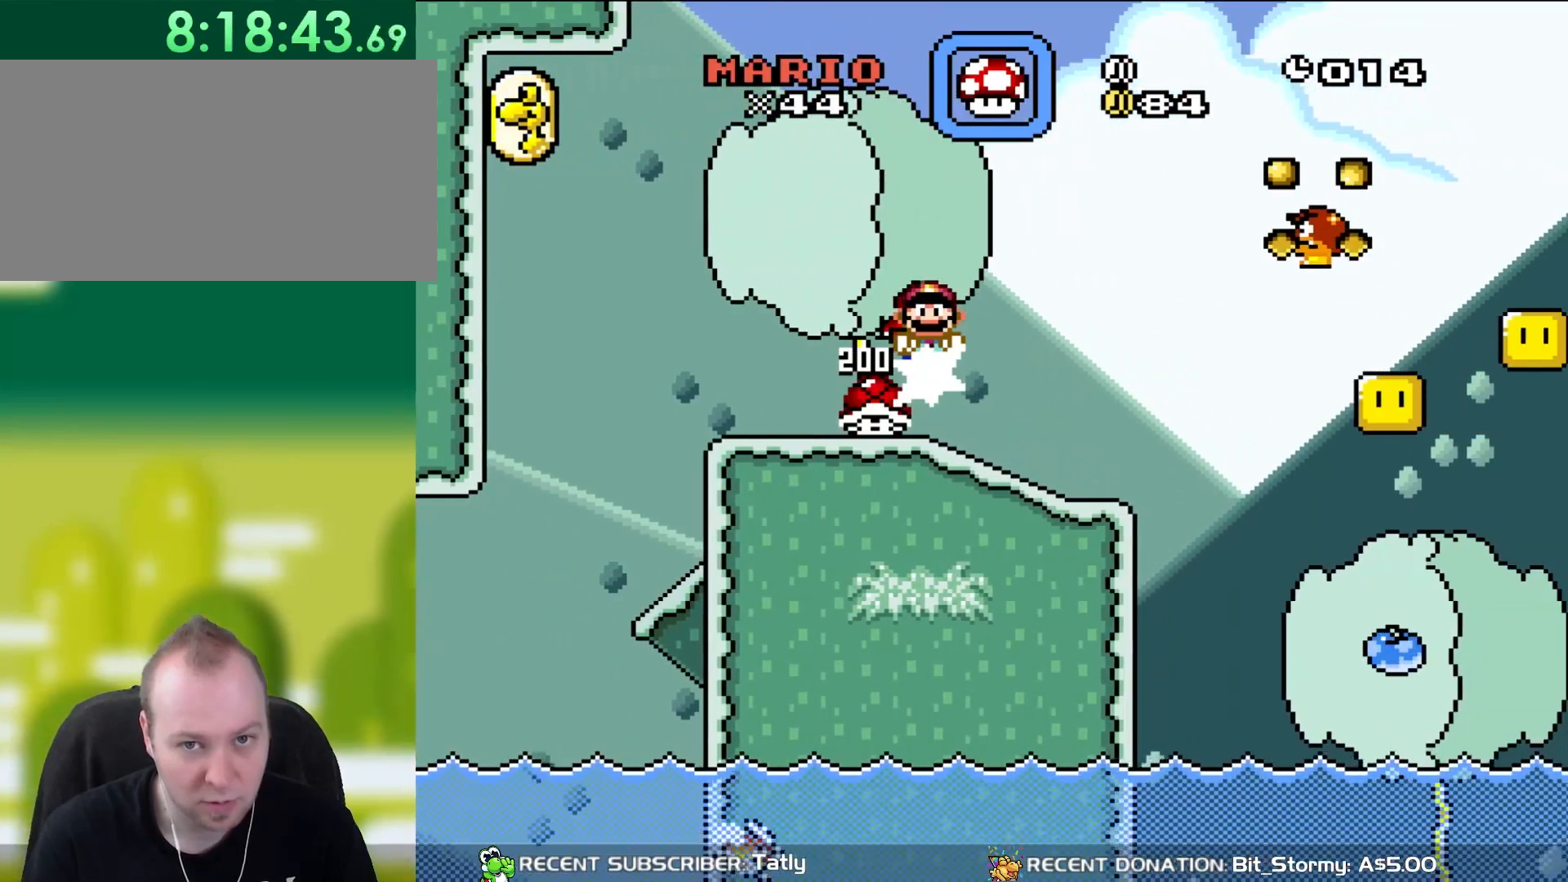
{"buttons": ["Y"], "events": [[83, "DPAD_LEFT", "up"]]}
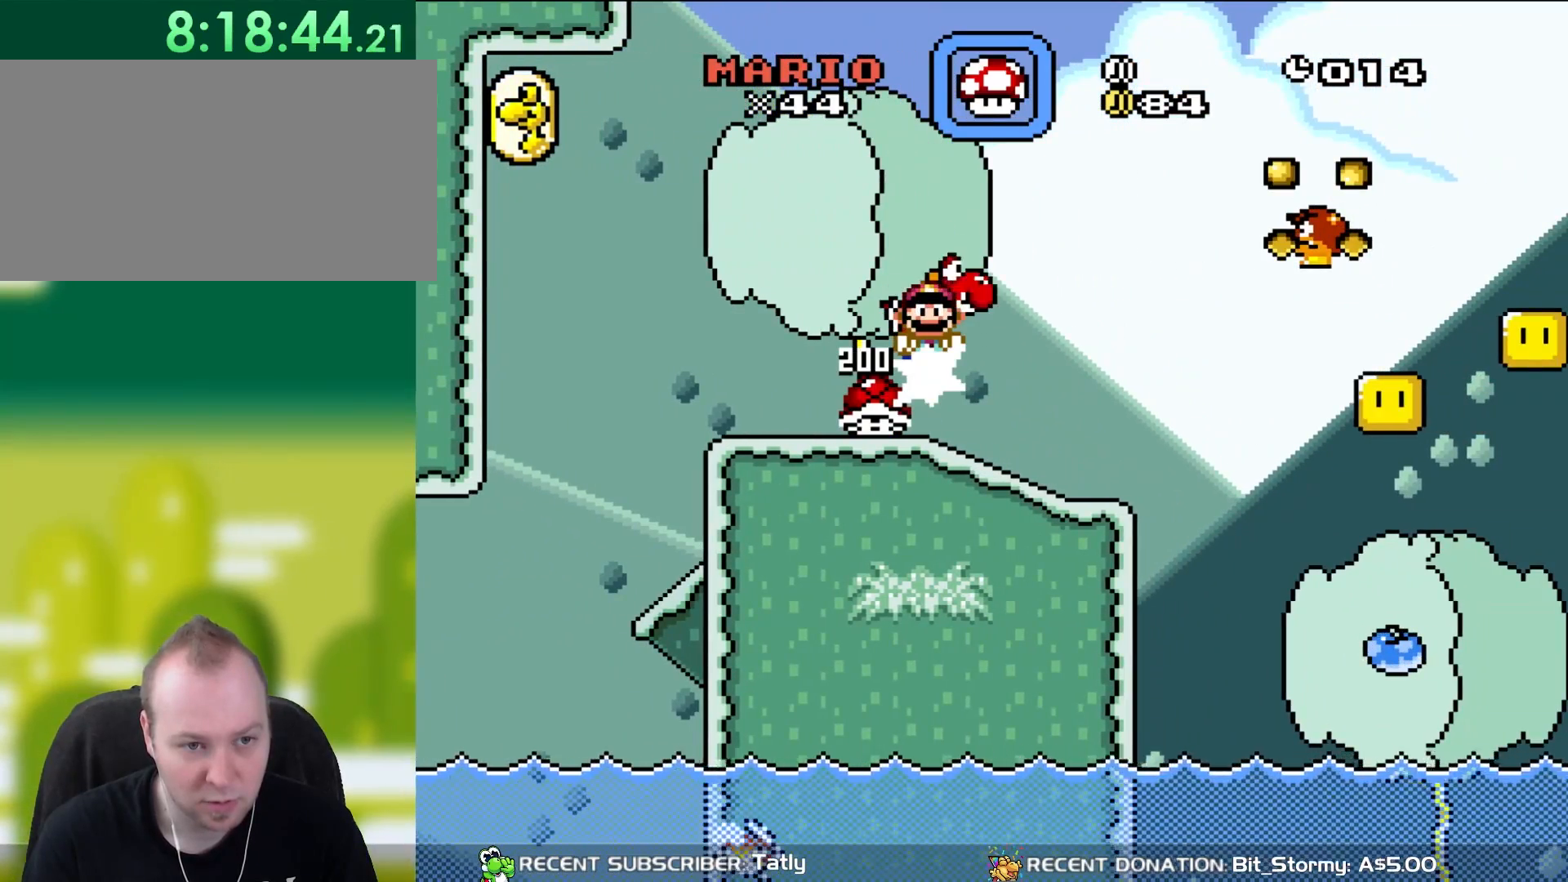
{"buttons": ["Y", "DPAD_UP", "DPAD_LEFT"], "events": [[50, "DPAD_LEFT", "down"], [100, "DPAD_UP", "down"]]}
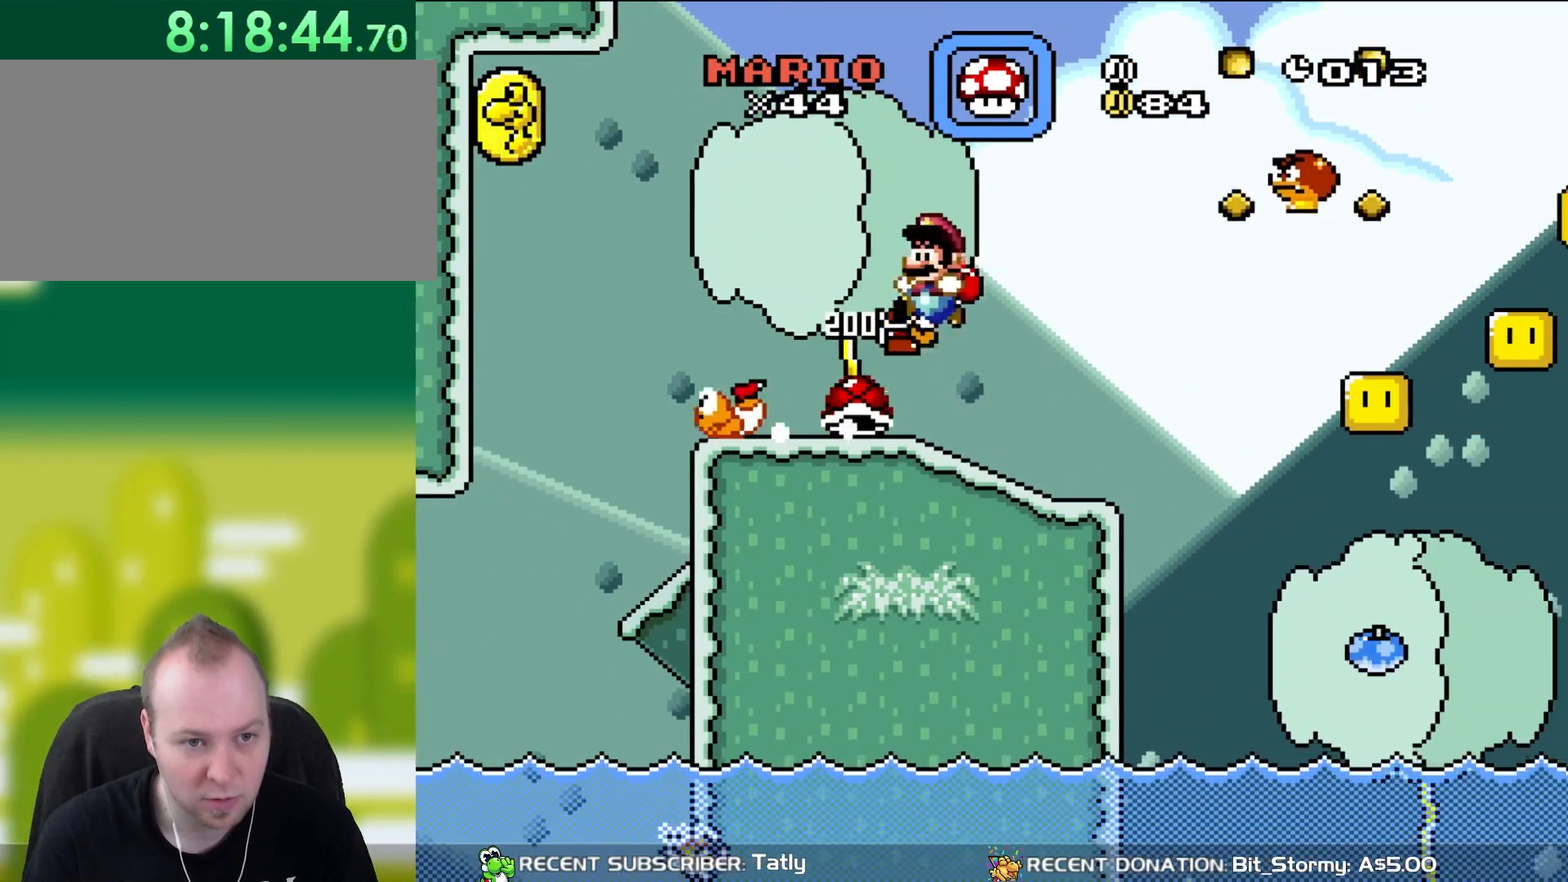
{"buttons": ["Y", "DPAD_RIGHT"], "events": [[100, "DPAD_LEFT", "up"], [133, "DPAD_UP", "up"], [167, "DPAD_RIGHT", "down"]]}
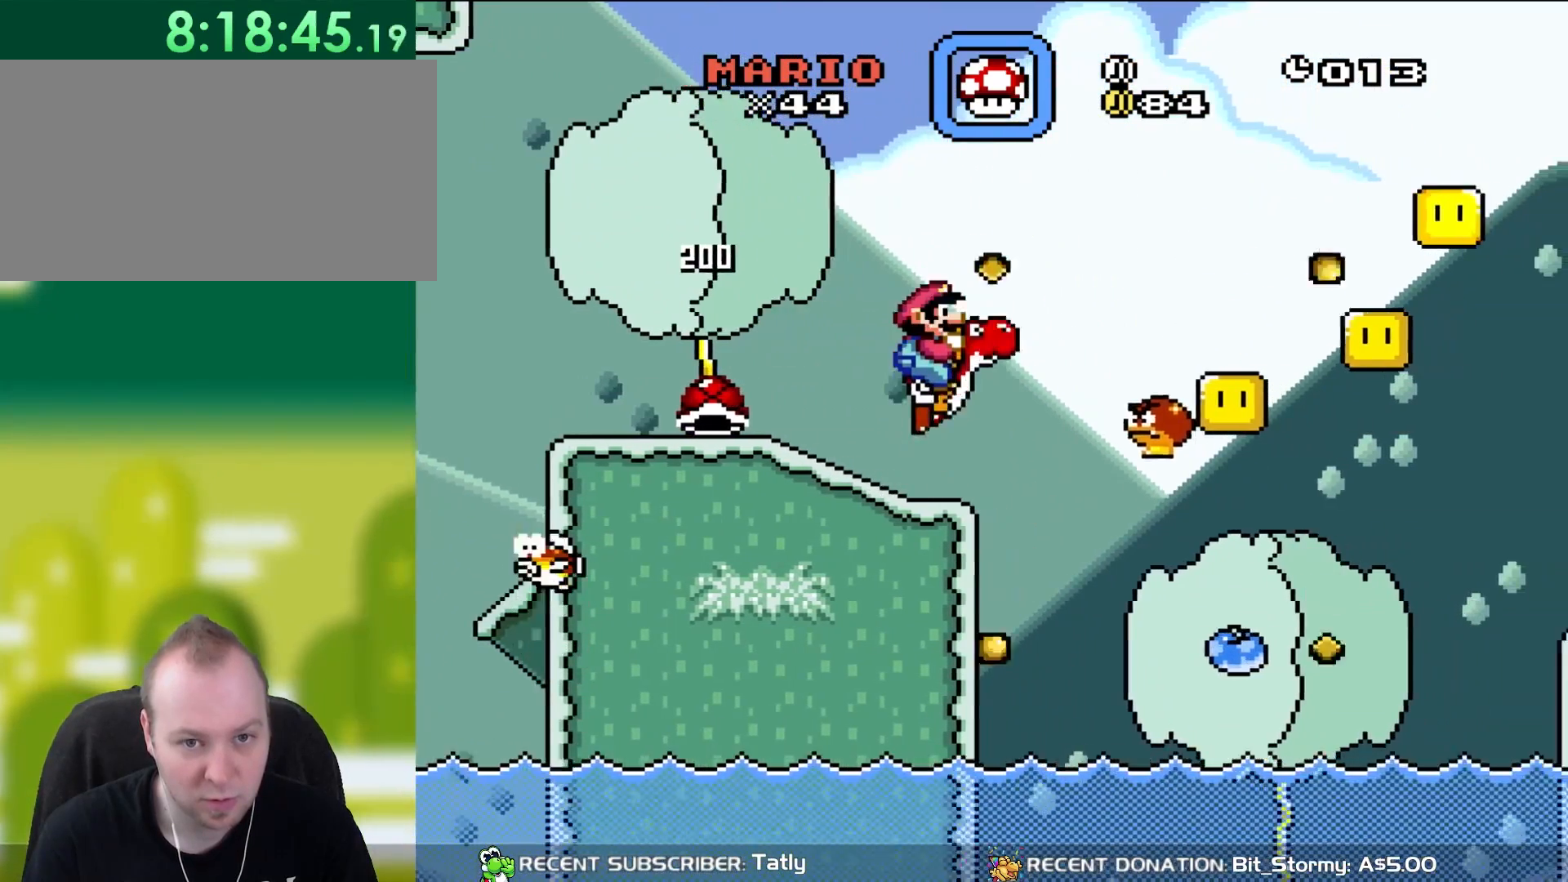
{"buttons": ["B", "Y", "DPAD_RIGHT"], "events": [[50, "B", "down"]]}
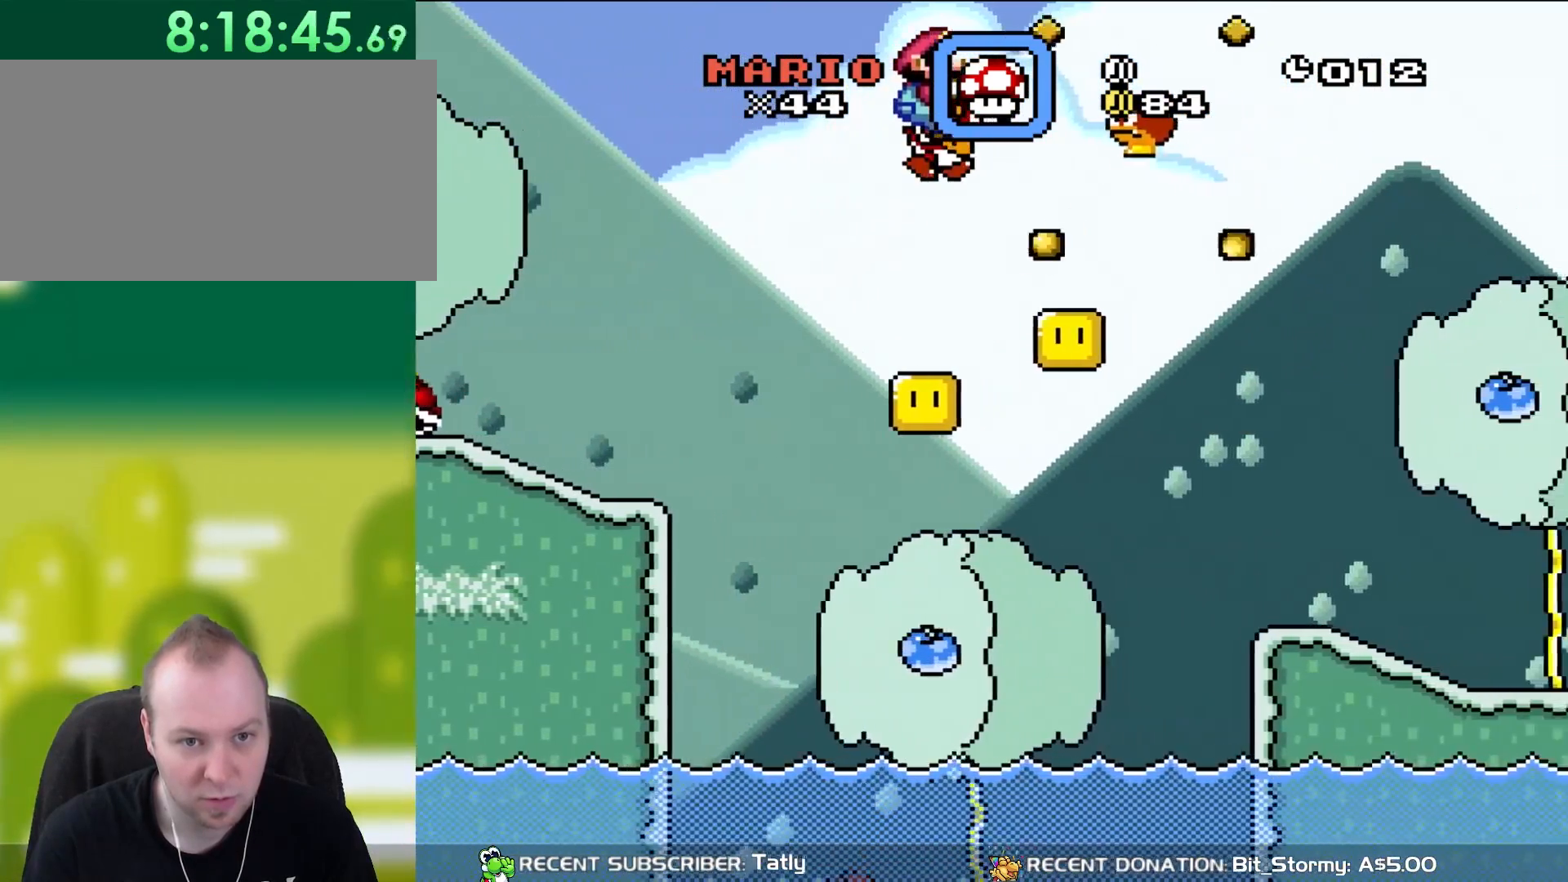
{"buttons": ["B", "Y", "DPAD_RIGHT"], "events": [[183, "B", "up"], [183, "DPAD_RIGHT", "up"], [183, "DPAD_UP", "down"], [217, "DPAD_LEFT", "down"], [283, "DPAD_UP", "up"], [317, "DPAD_UP", "down"], [383, "B", "down"], [383, "DPAD_LEFT", "up"], [383, "DPAD_UP", "up"], [400, "DPAD_RIGHT", "down"]]}
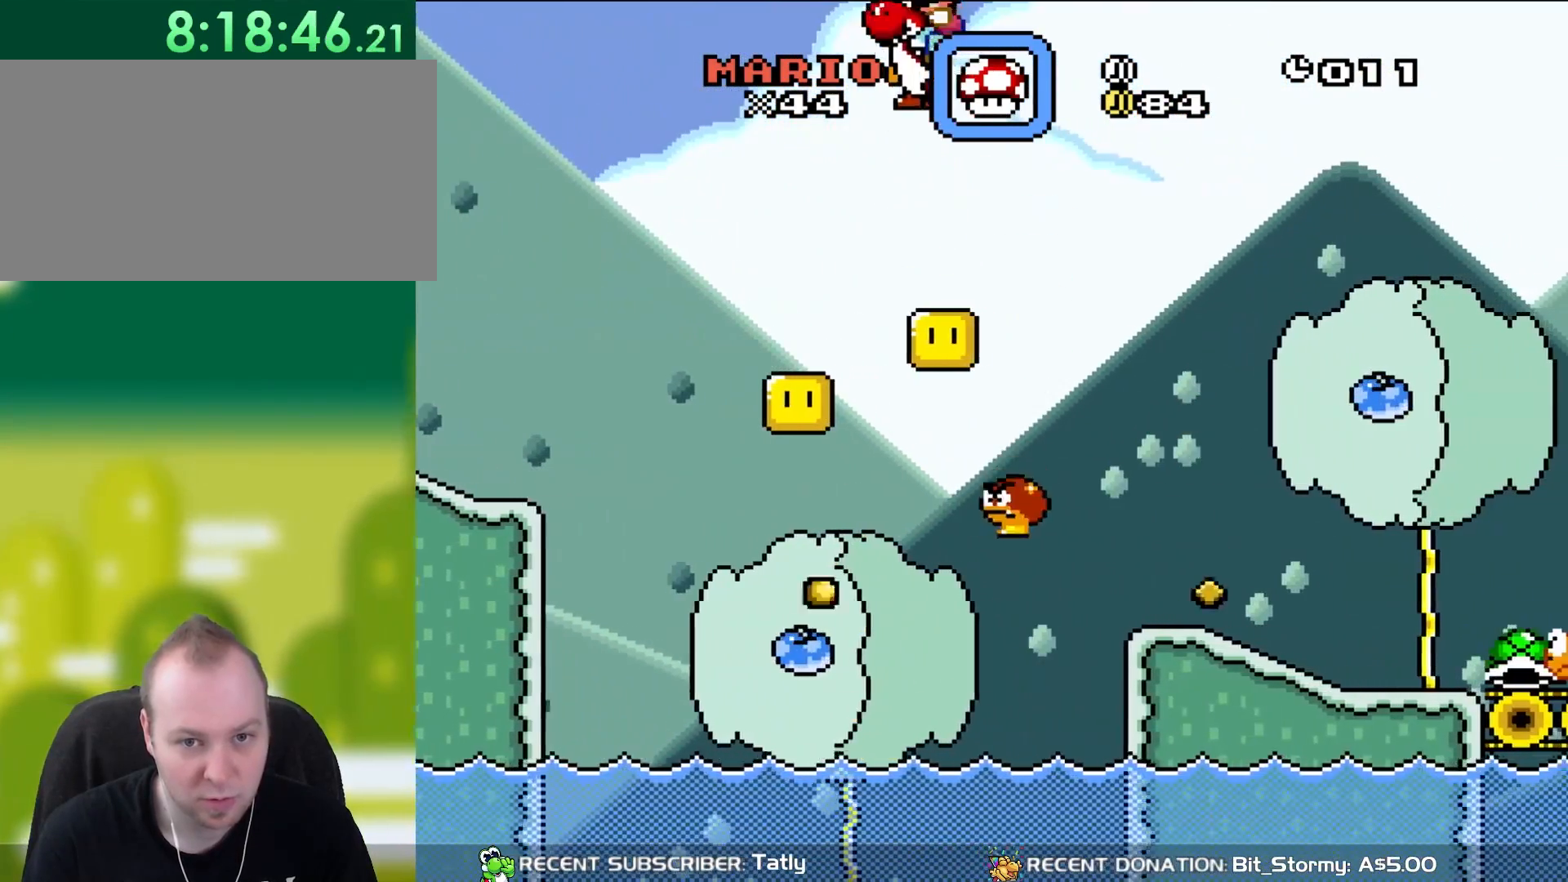
{"buttons": ["B", "Y", "DPAD_RIGHT"], "events": [[100, "B", "up"], [417, "B", "down"]]}
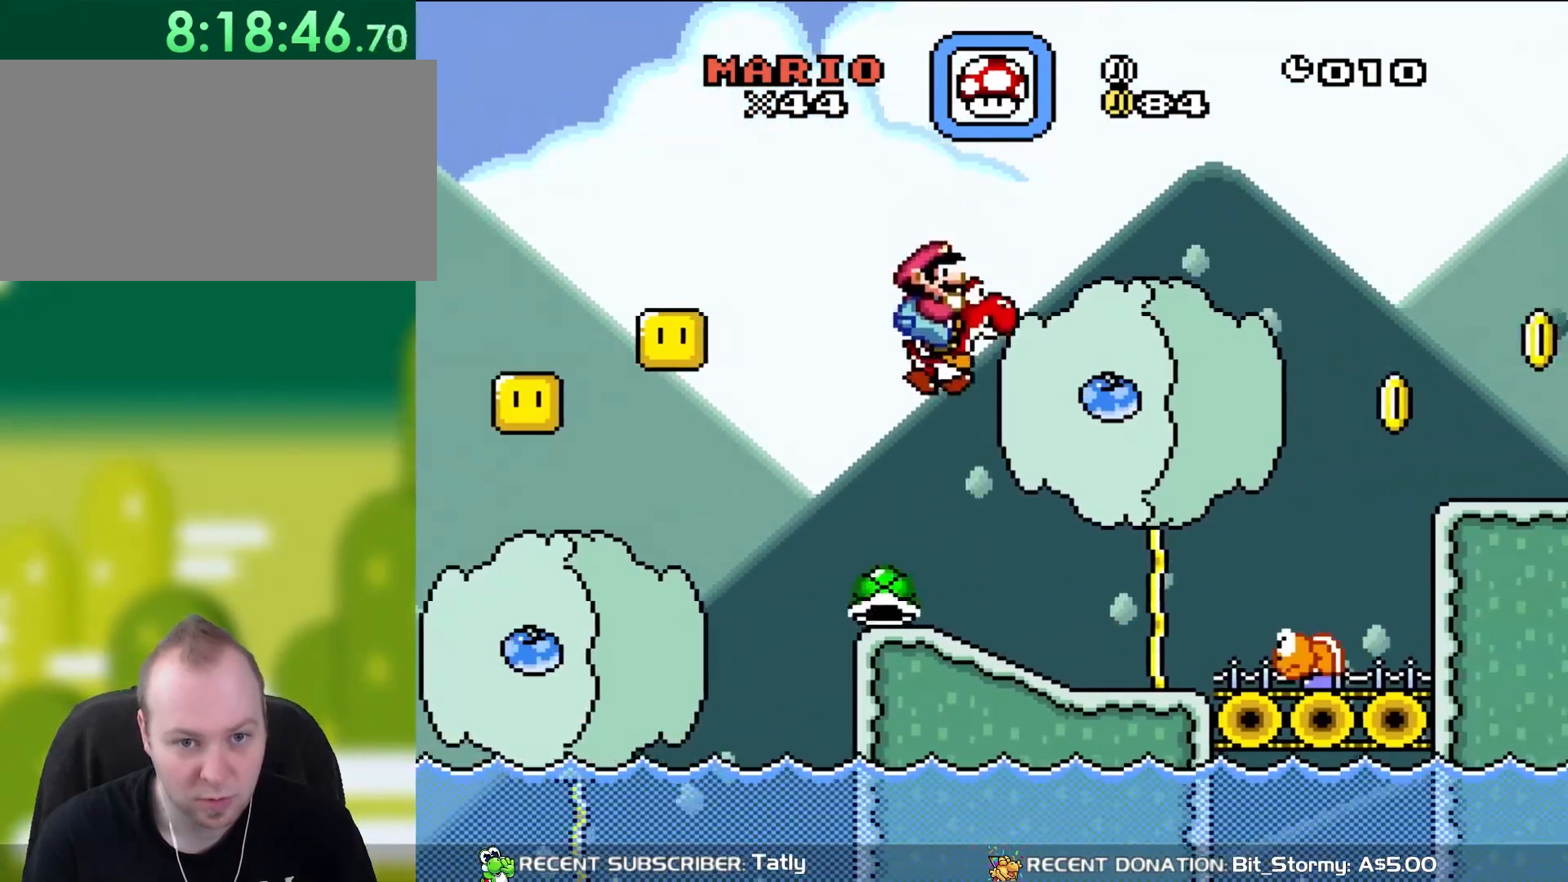
{"buttons": ["Y", "DPAD_LEFT"], "events": [[283, "B", "up"], [317, "DPAD_RIGHT", "up"], [350, "DPAD_UP", "down"], [367, "DPAD_LEFT", "down"], [367, "DPAD_UP", "up"]]}
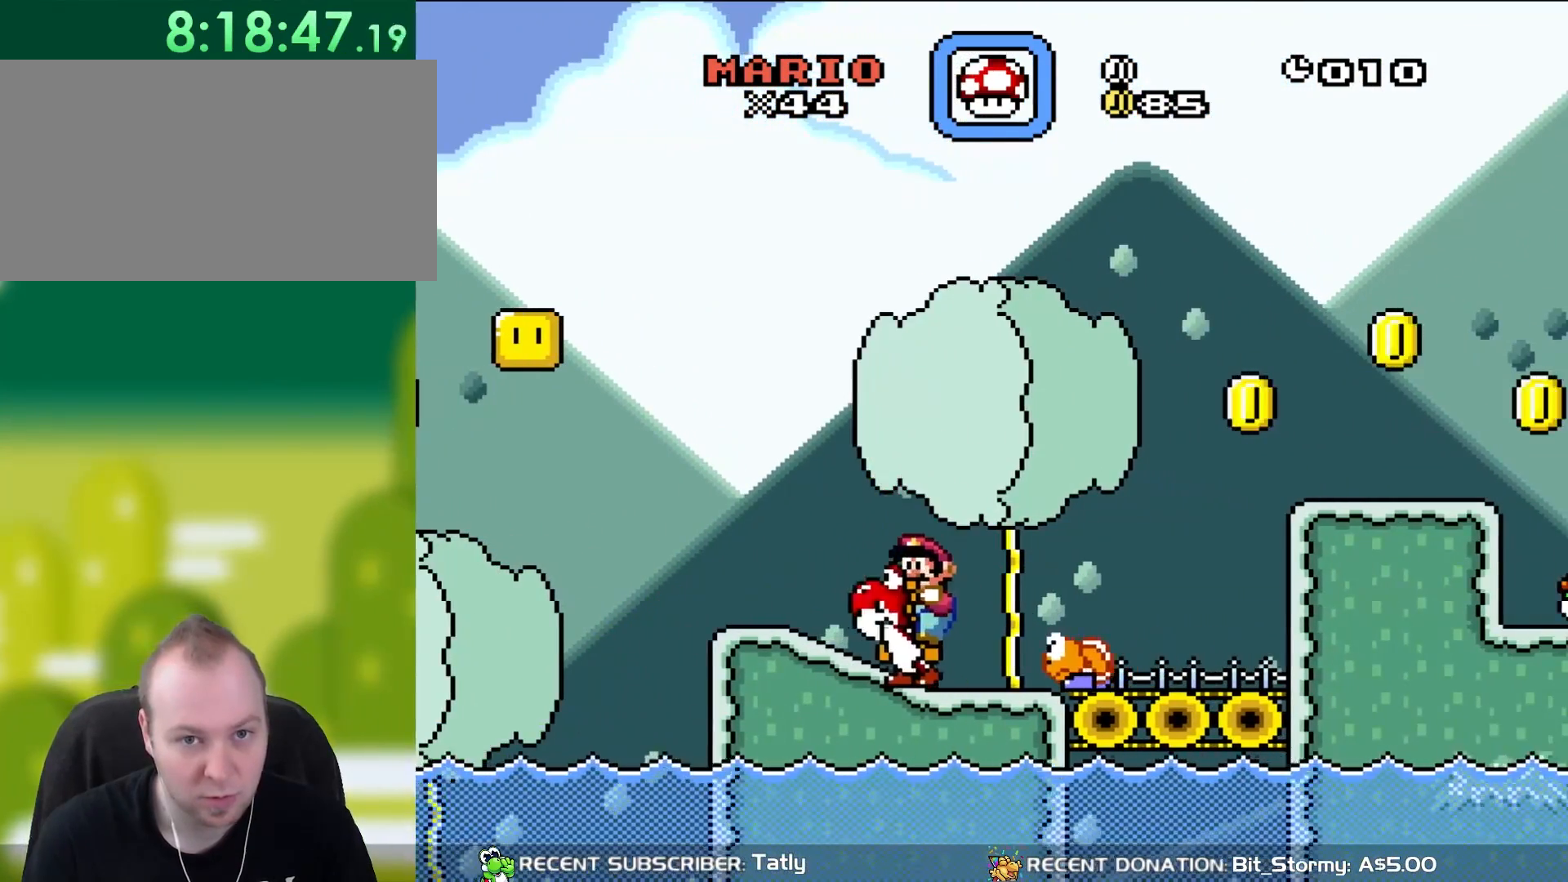
{"buttons": ["Y", "DPAD_RIGHT"], "events": [[183, "B", "down"], [183, "DPAD_UP", "down"], [217, "DPAD_LEFT", "up"], [233, "DPAD_UP", "up"], [283, "DPAD_RIGHT", "down"], [417, "B", "up"]]}
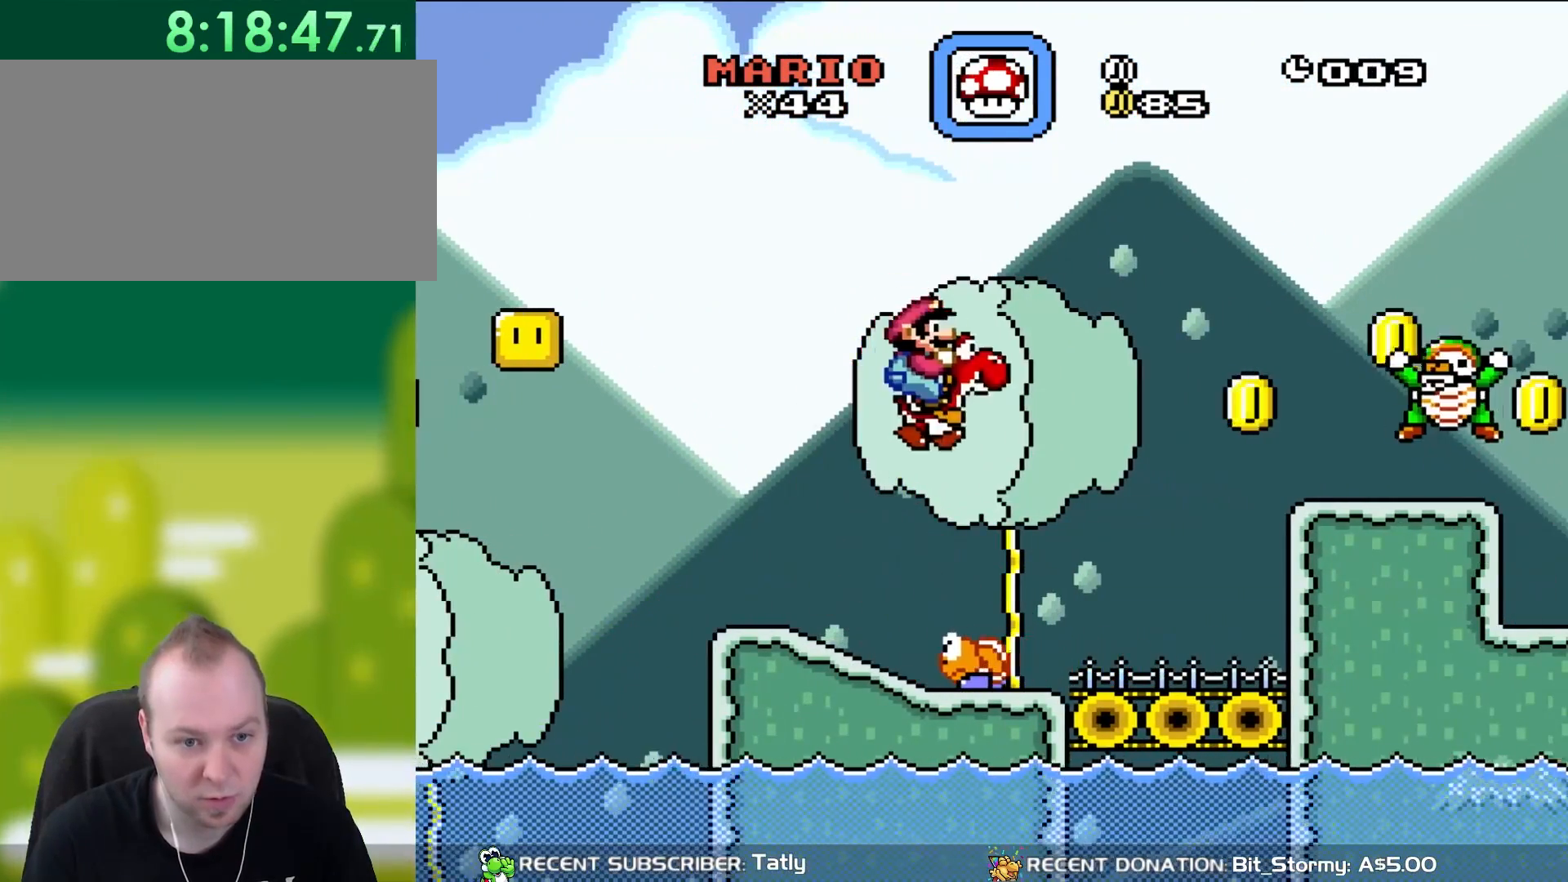
{"buttons": ["B", "Y", "DPAD_UP"], "events": [[317, "DPAD_RIGHT", "up"], [317, "DPAD_UP", "down"], [350, "DPAD_LEFT", "down"], [350, "DPAD_UP", "up"], [450, "B", "down"], [450, "DPAD_UP", "down"], [483, "DPAD_LEFT", "up"]]}
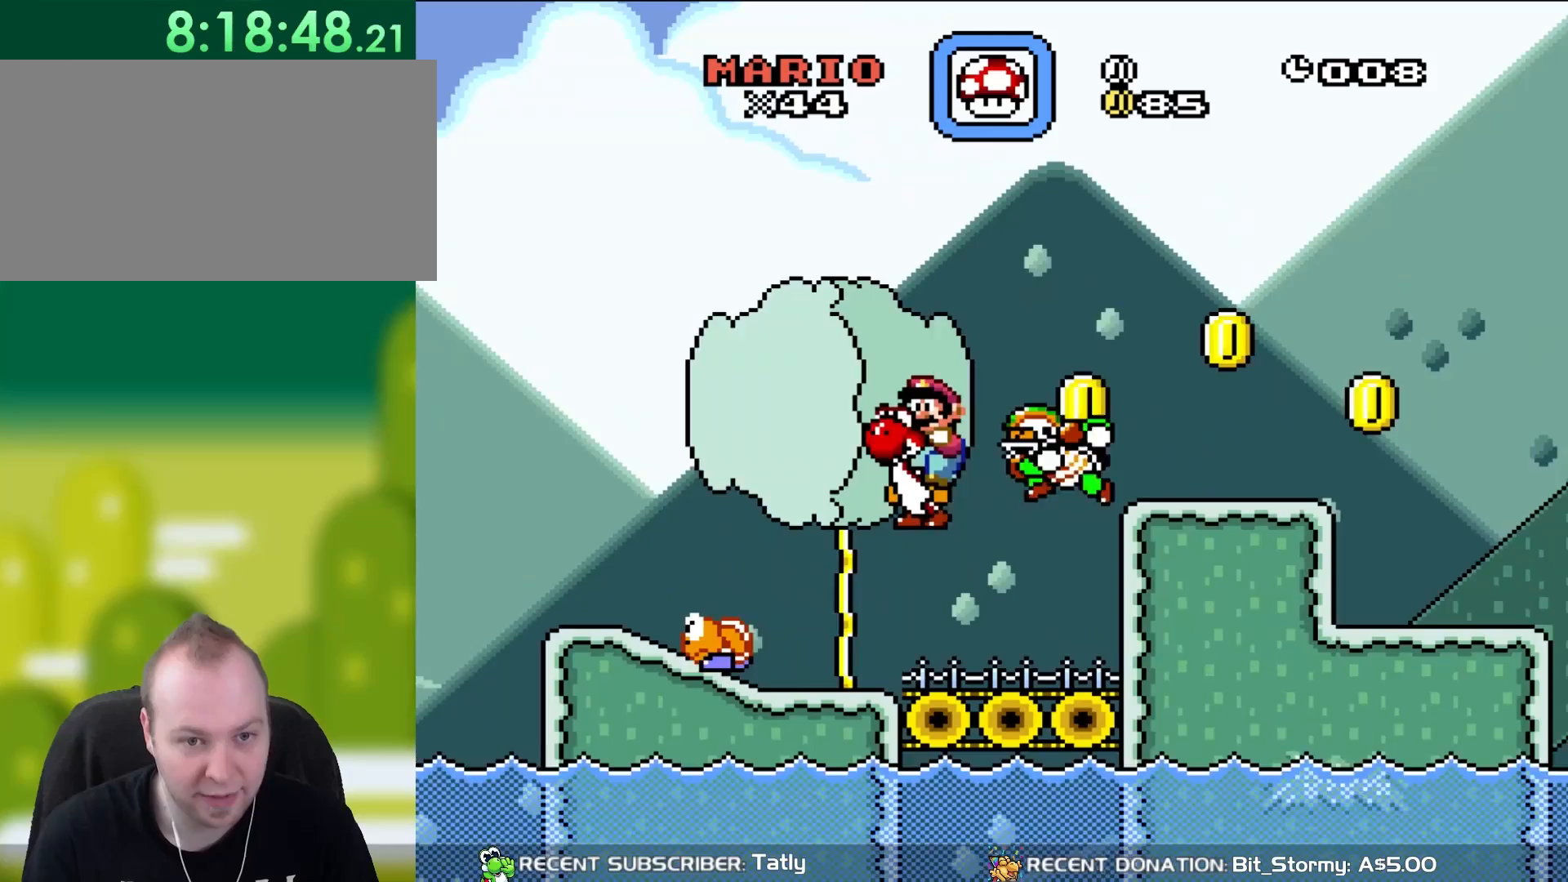
{"buttons": ["Y", "DPAD_RIGHT"], "events": [[17, "DPAD_RIGHT", "down"], [17, "DPAD_UP", "up"], [367, "B", "up"]]}
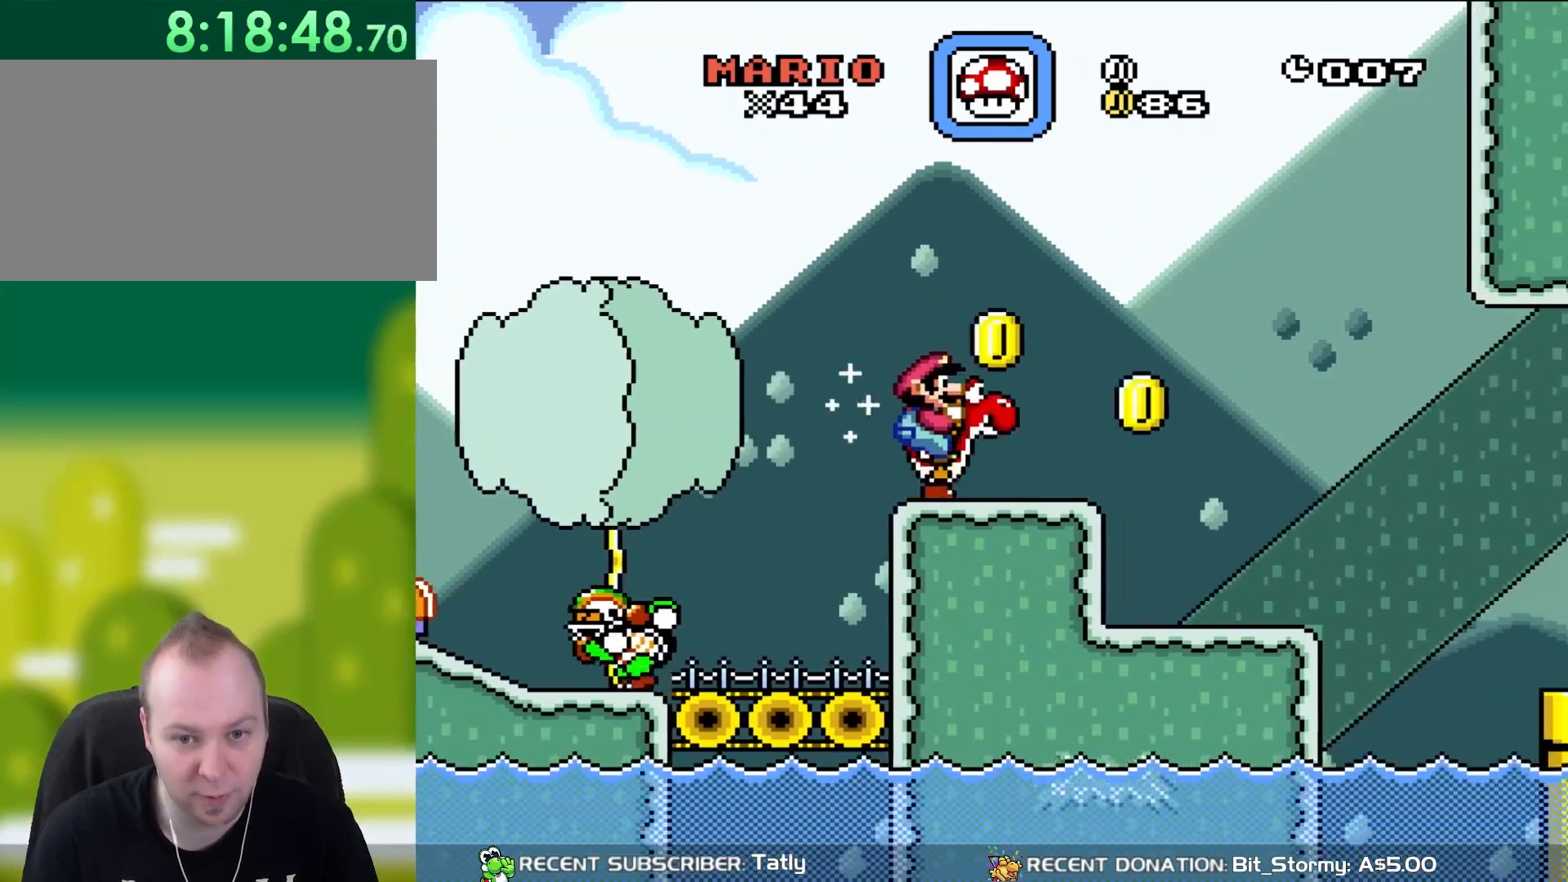
{"buttons": ["Y", "DPAD_RIGHT"], "events": []}
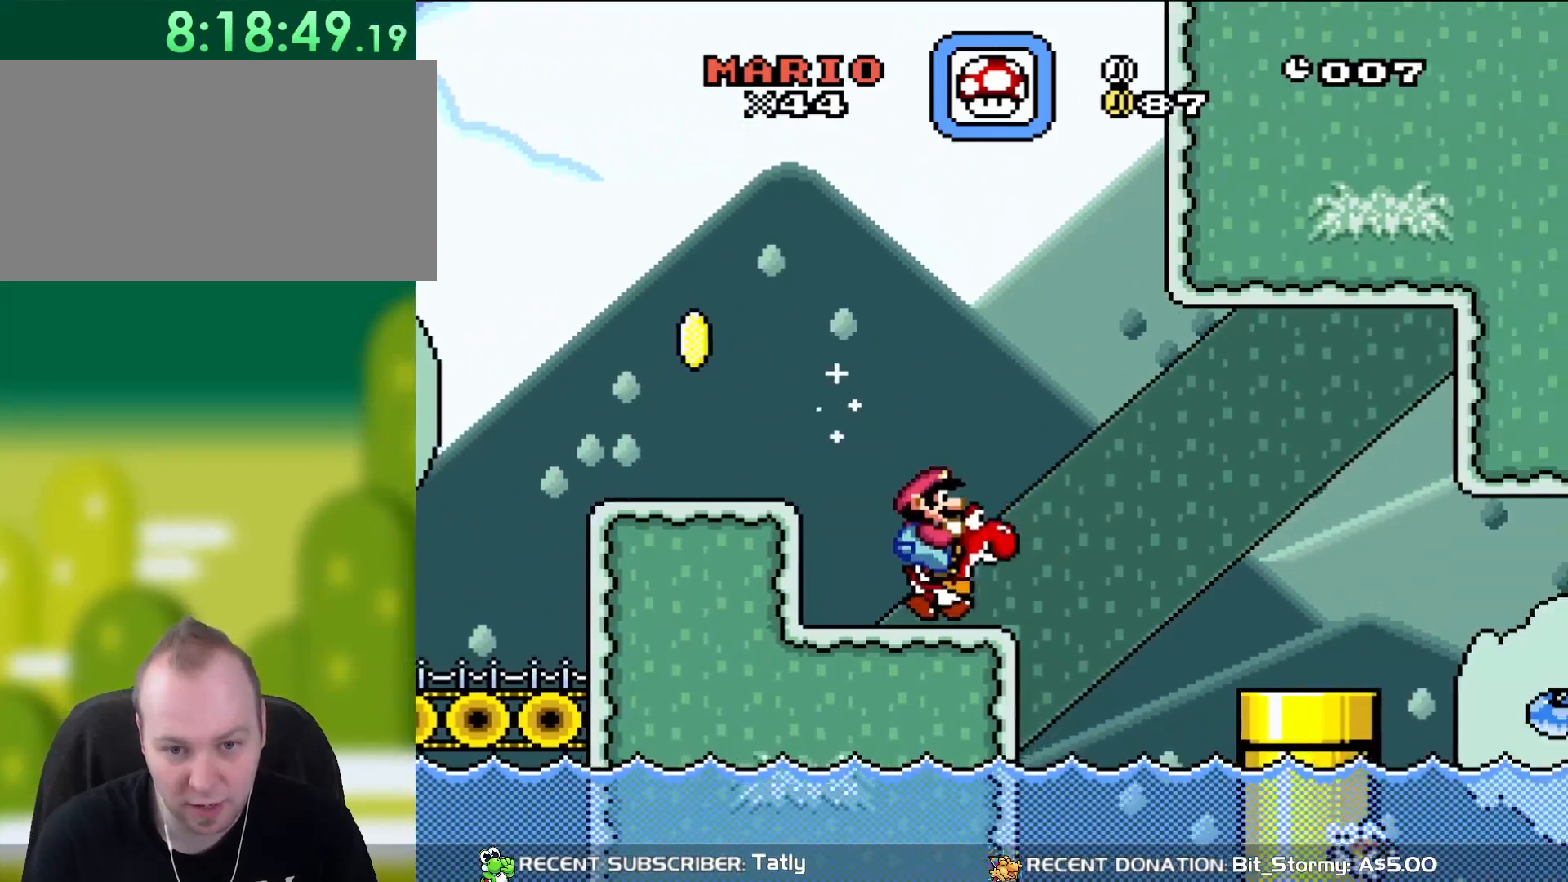
{"buttons": ["Y", "DPAD_RIGHT"], "events": [[150, "B", "down"], [217, "B", "up"]]}
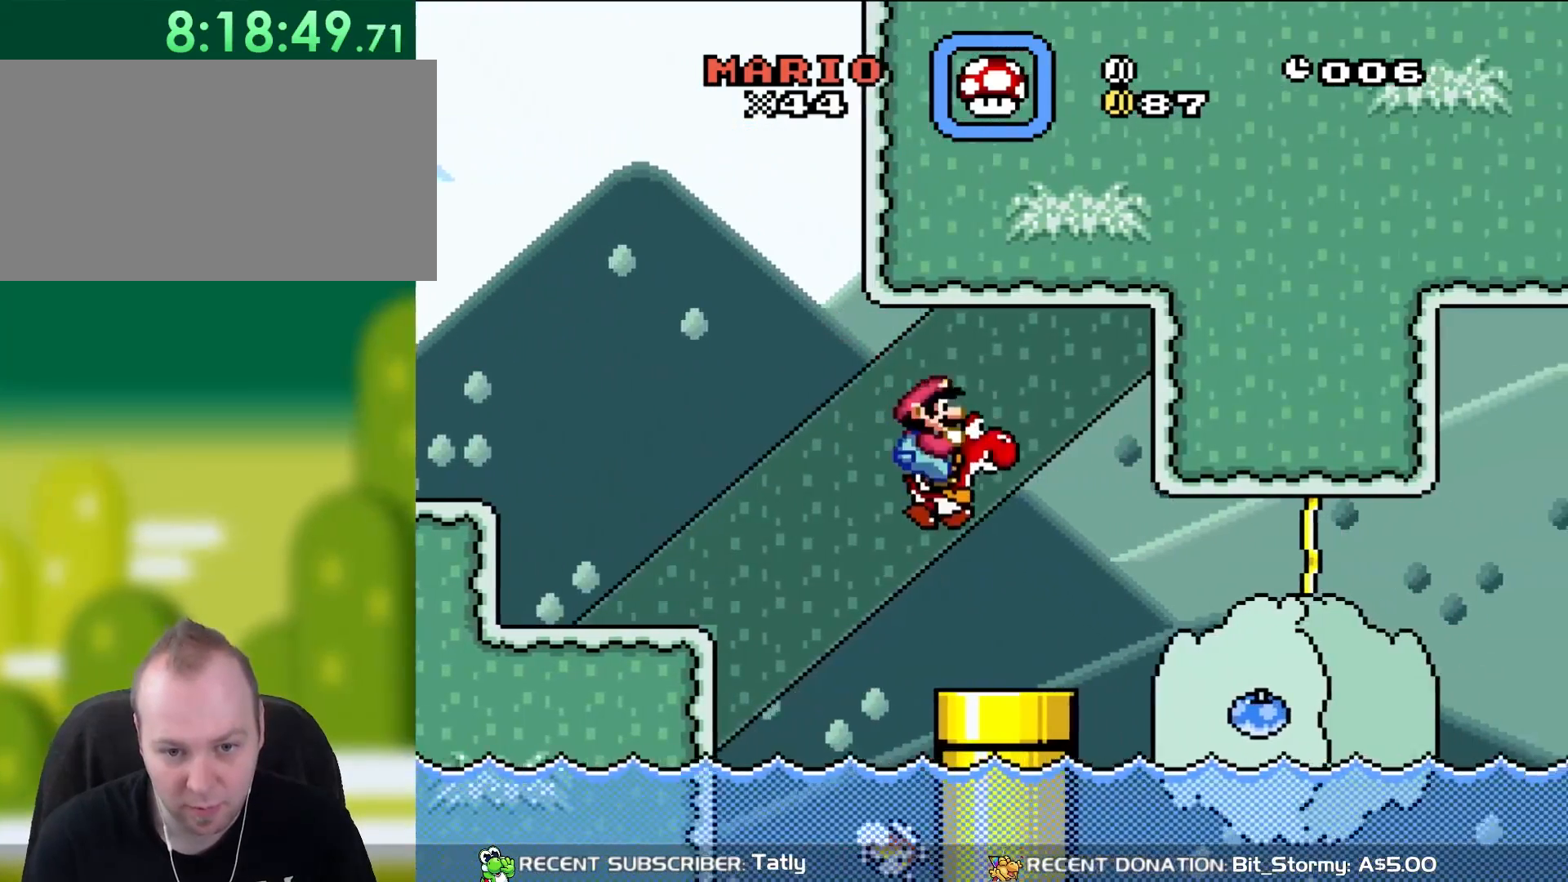
{"buttons": ["Y", "DPAD_RIGHT"], "events": []}
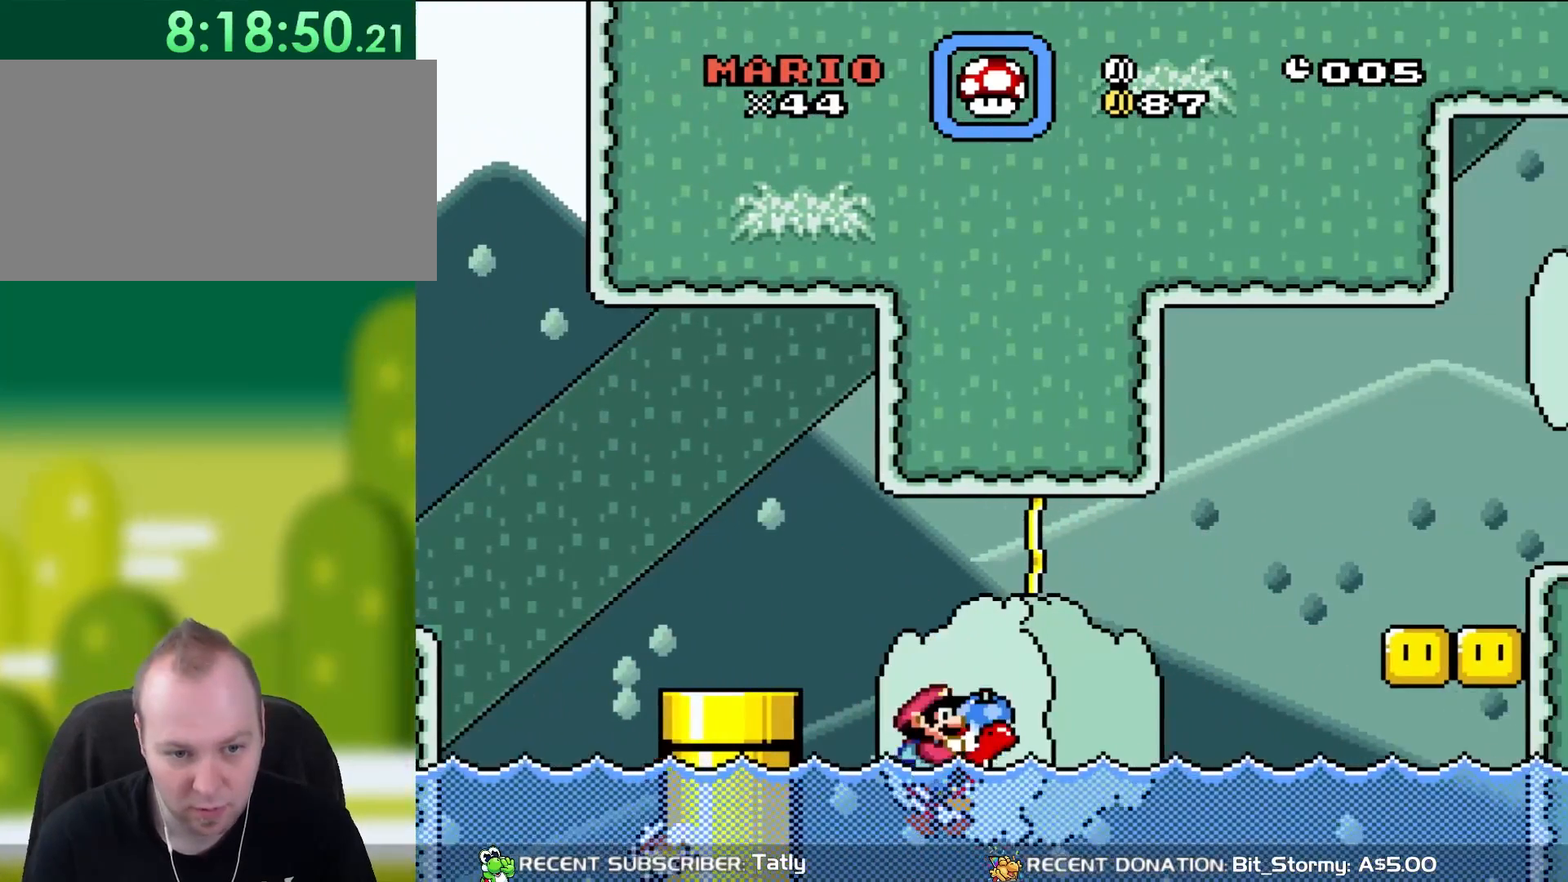
{"buttons": ["Y", "DPAD_UP", "DPAD_RIGHT"], "events": [[183, "DPAD_UP", "down"], [217, "B", "down"], [383, "B", "up"]]}
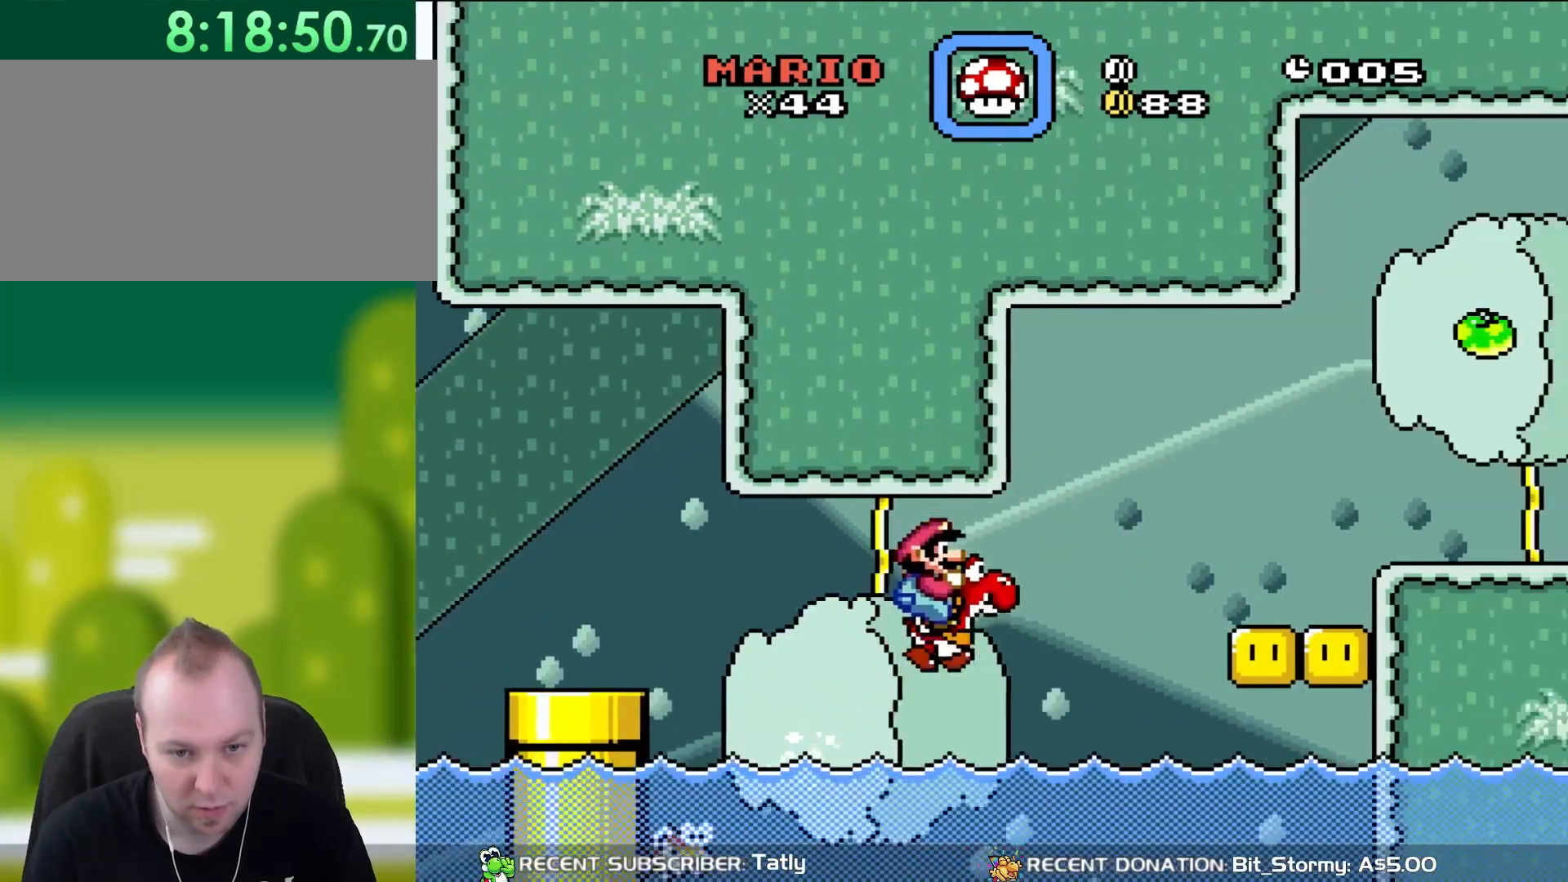
{"buttons": ["B", "Y", "DPAD_UP", "DPAD_RIGHT"], "events": [[200, "Y", "up"], [283, "Y", "down"], [317, "B", "down"]]}
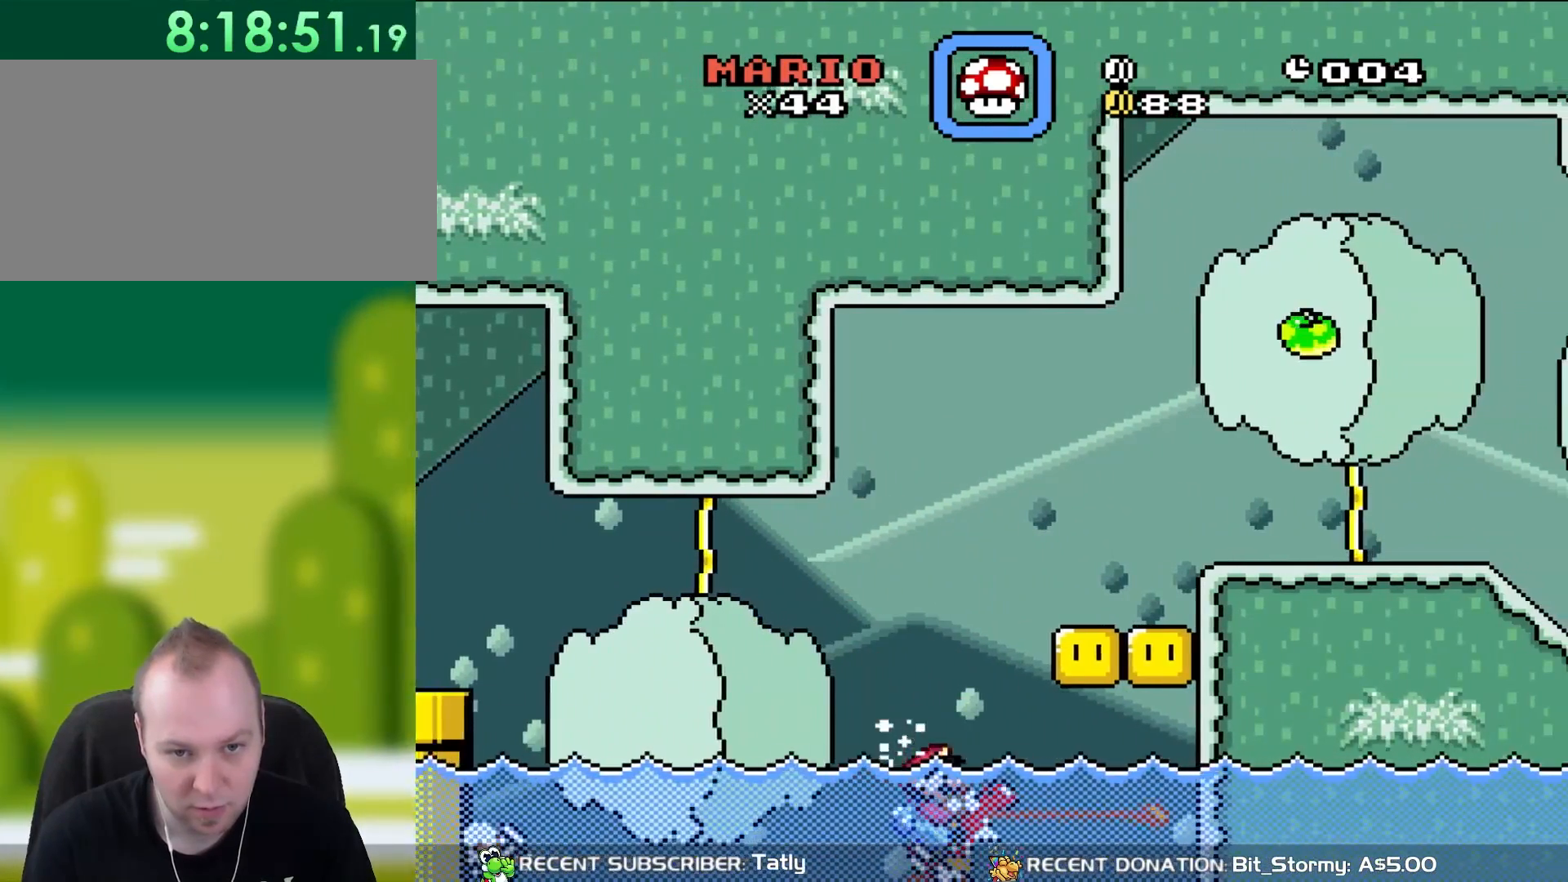
{"buttons": ["B", "Y", "DPAD_UP", "DPAD_RIGHT"], "events": [[133, "B", "up"], [217, "B", "down"], [217, "DPAD_RIGHT", "up"], [450, "DPAD_RIGHT", "down"]]}
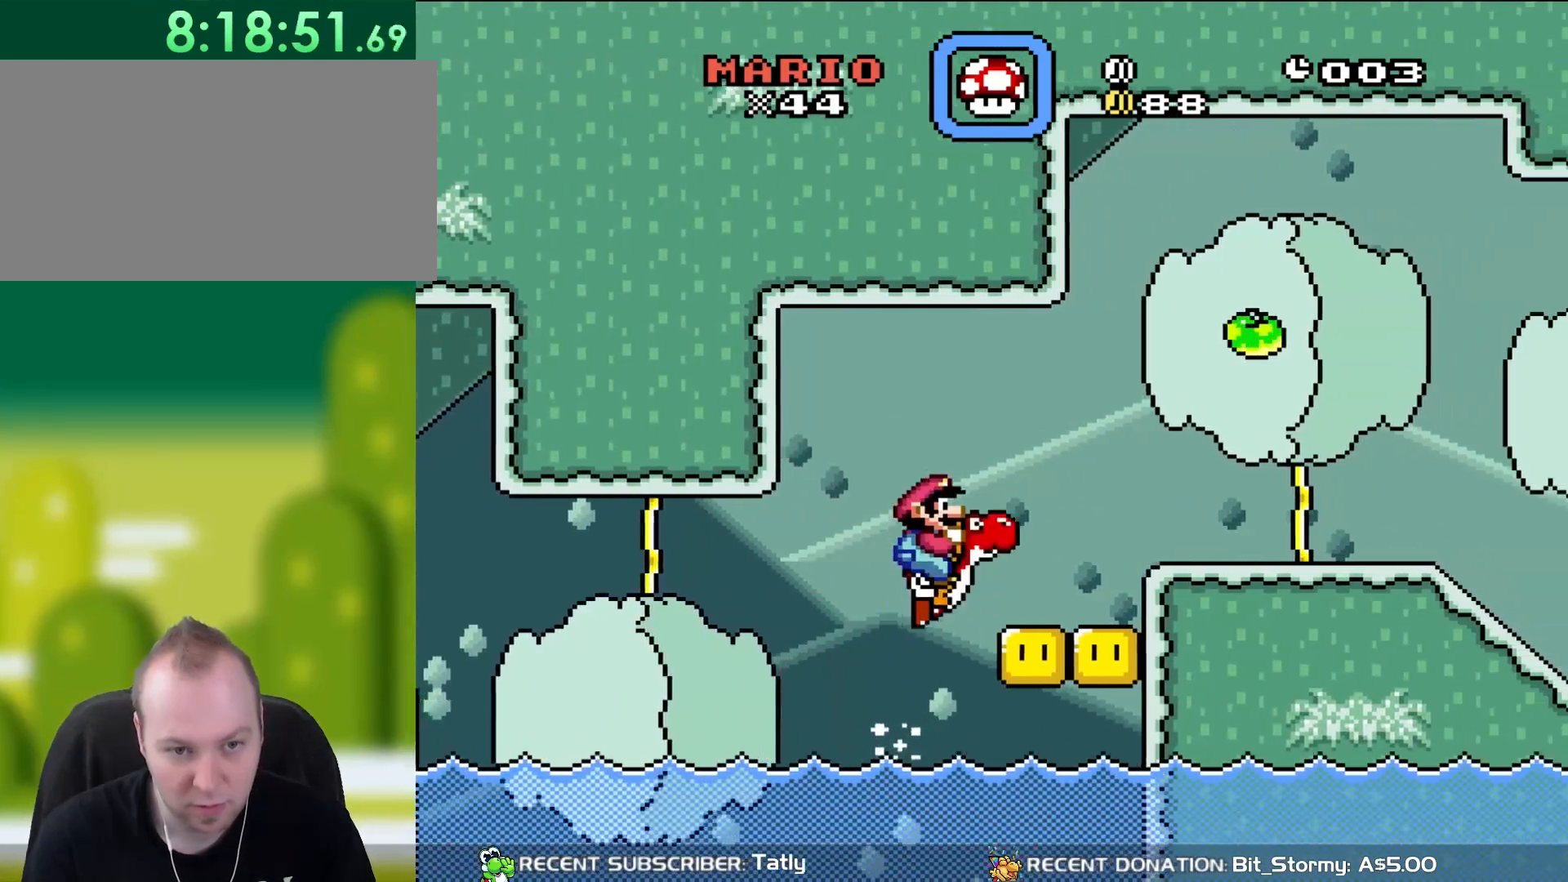
{"buttons": ["B", "Y", "DPAD_UP", "DPAD_RIGHT"], "events": [[183, "B", "up"], [400, "B", "down"]]}
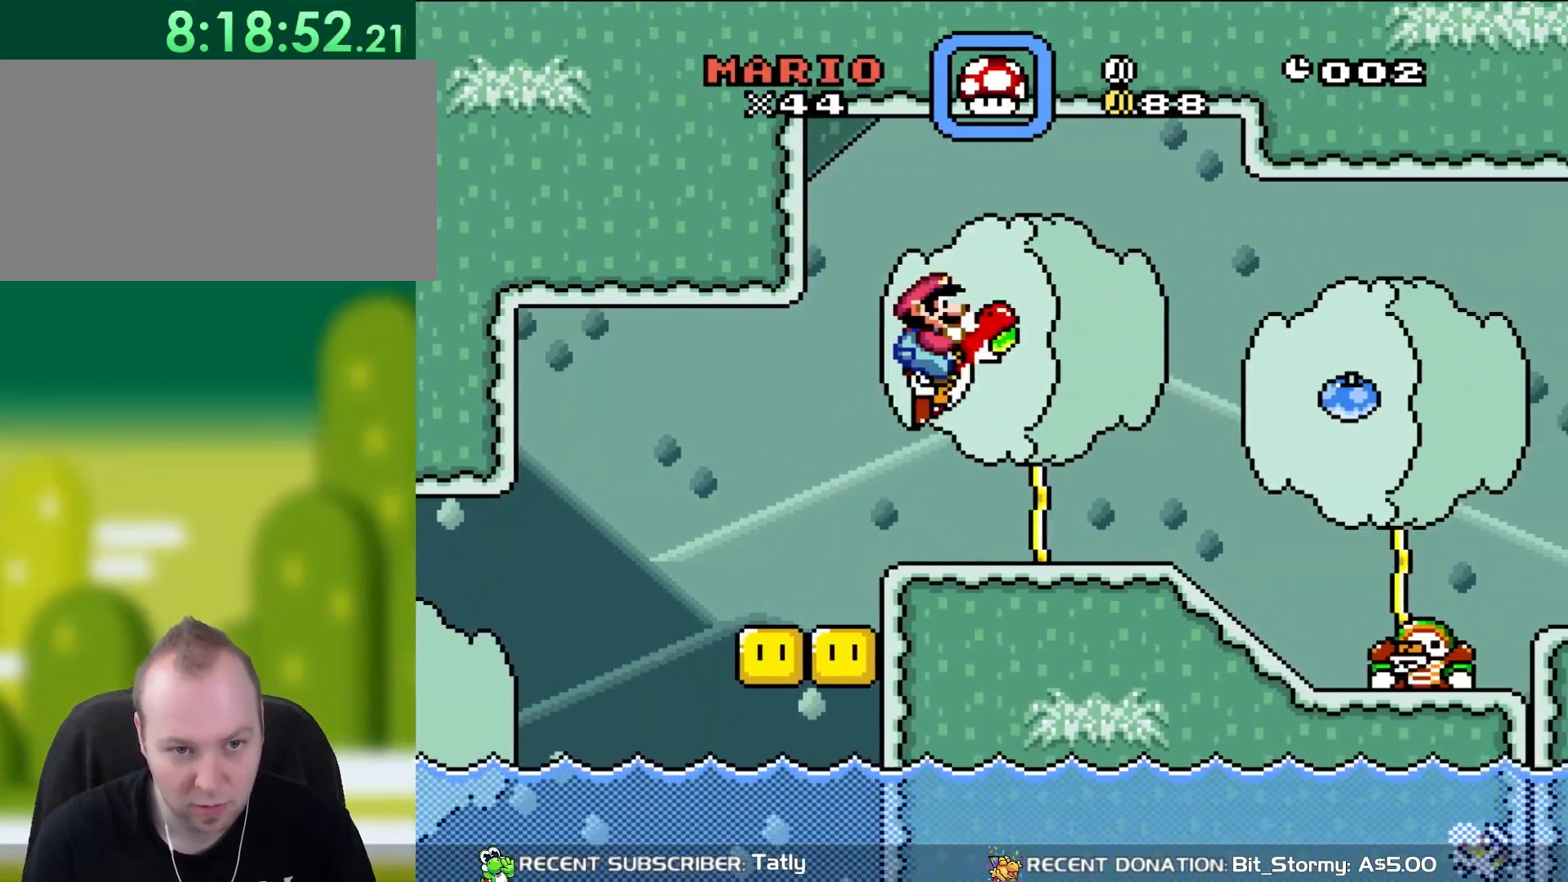
{"buttons": ["B", "Y", "DPAD_UP", "DPAD_RIGHT"], "events": [[183, "B", "up"], [383, "B", "down"]]}